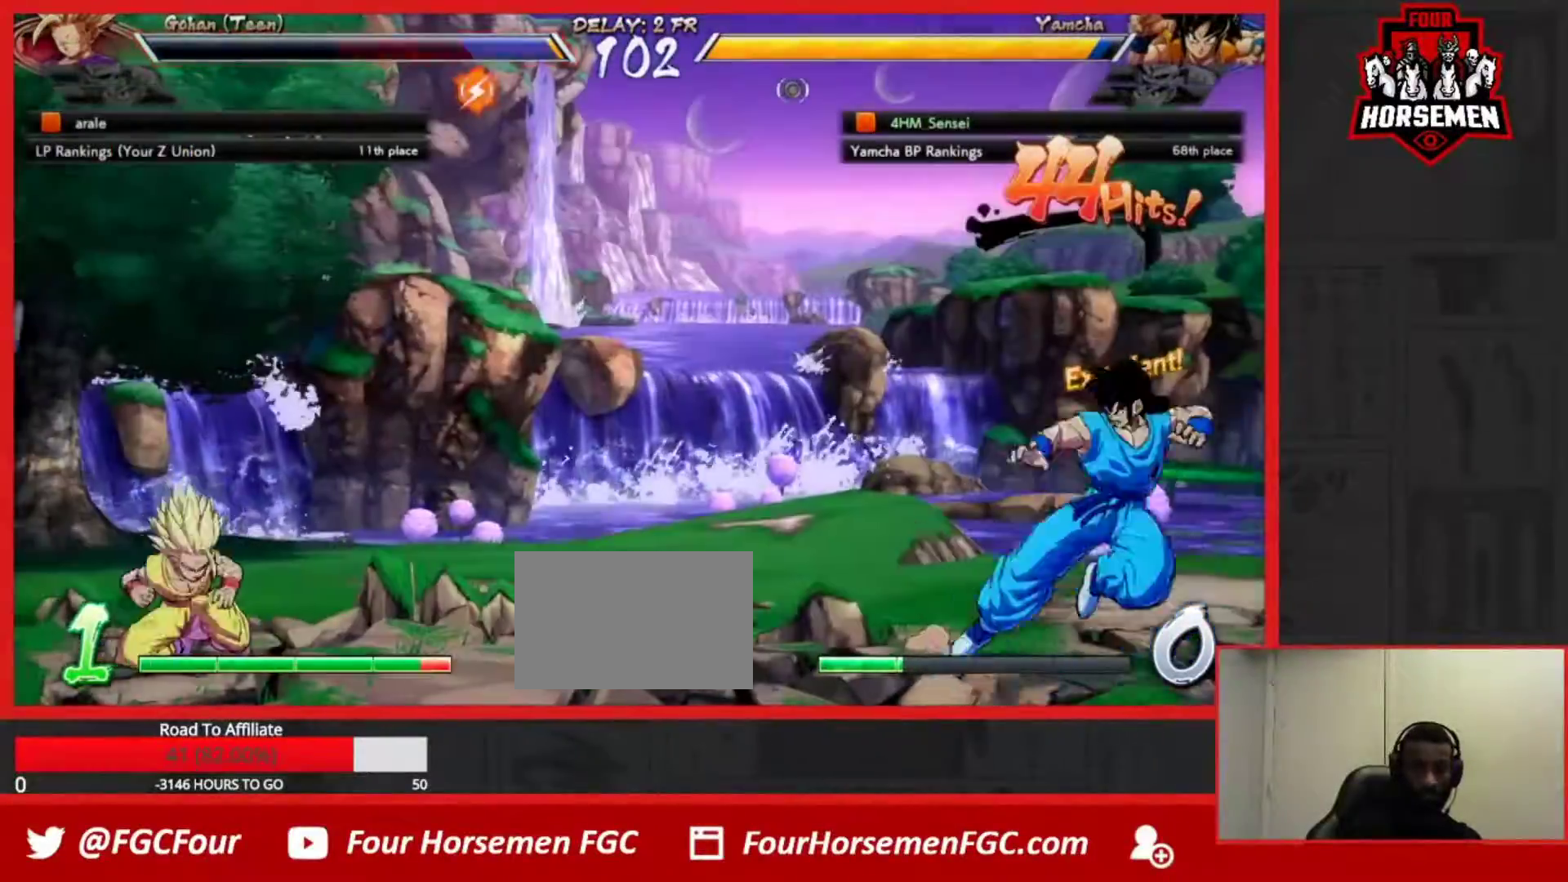
Gameplay with a controller (arcade stick); each line is a JSON object with the inputs held at the frame after it. "events" lists button and stick changes between this image and that frame as [ms after this image, input, new state], when the widget could be followed in between. Not read: L3 R3.
{"buttons": [], "left_stick": "left", "events": [[267, "left_stick", "left"], [333, "left_stick", "center"], [383, "left_stick", "left"]]}
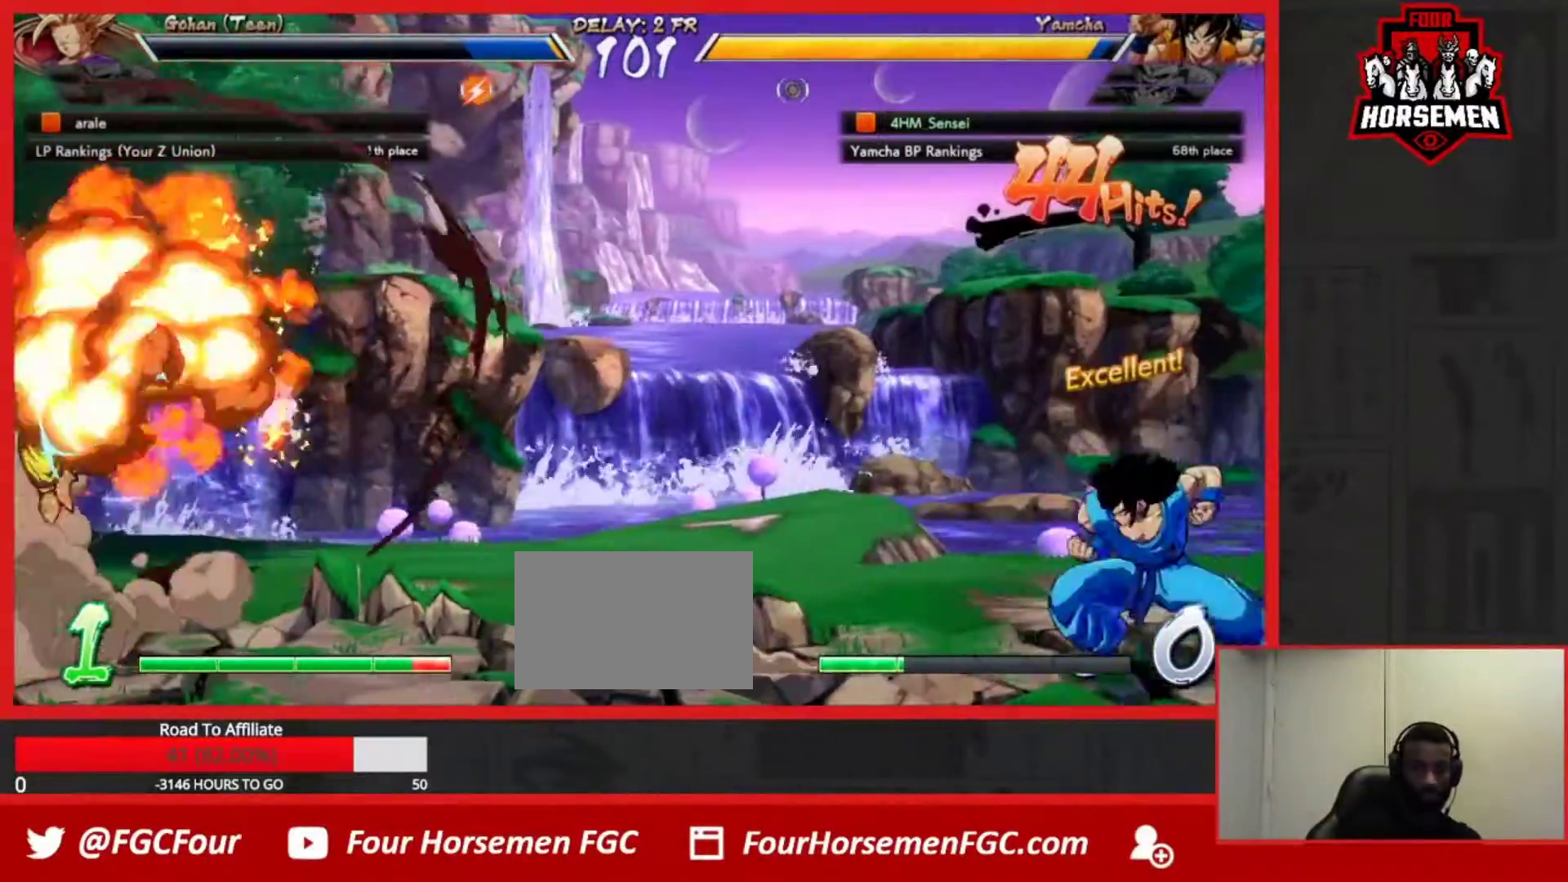
{"buttons": [], "left_stick": "right", "events": [[217, "left_stick", "center"], [283, "CROSS", "down"], [350, "CROSS", "up"], [417, "left_stick", "right"]]}
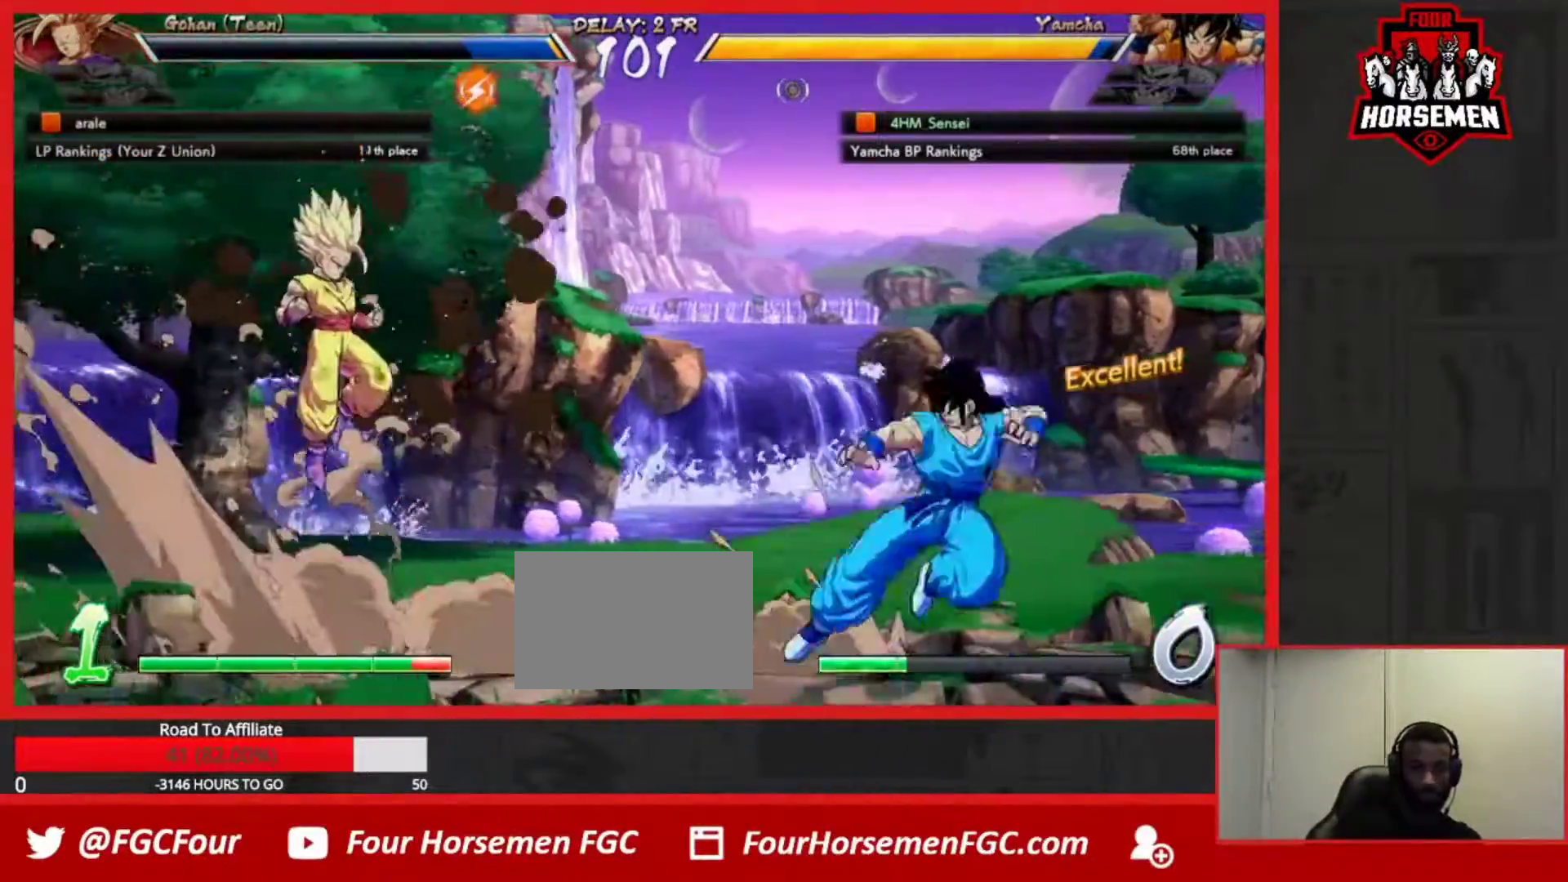
{"buttons": [], "left_stick": "left", "events": [[333, "left_stick", "left"], [400, "left_stick", "center"], [450, "left_stick", "left"]]}
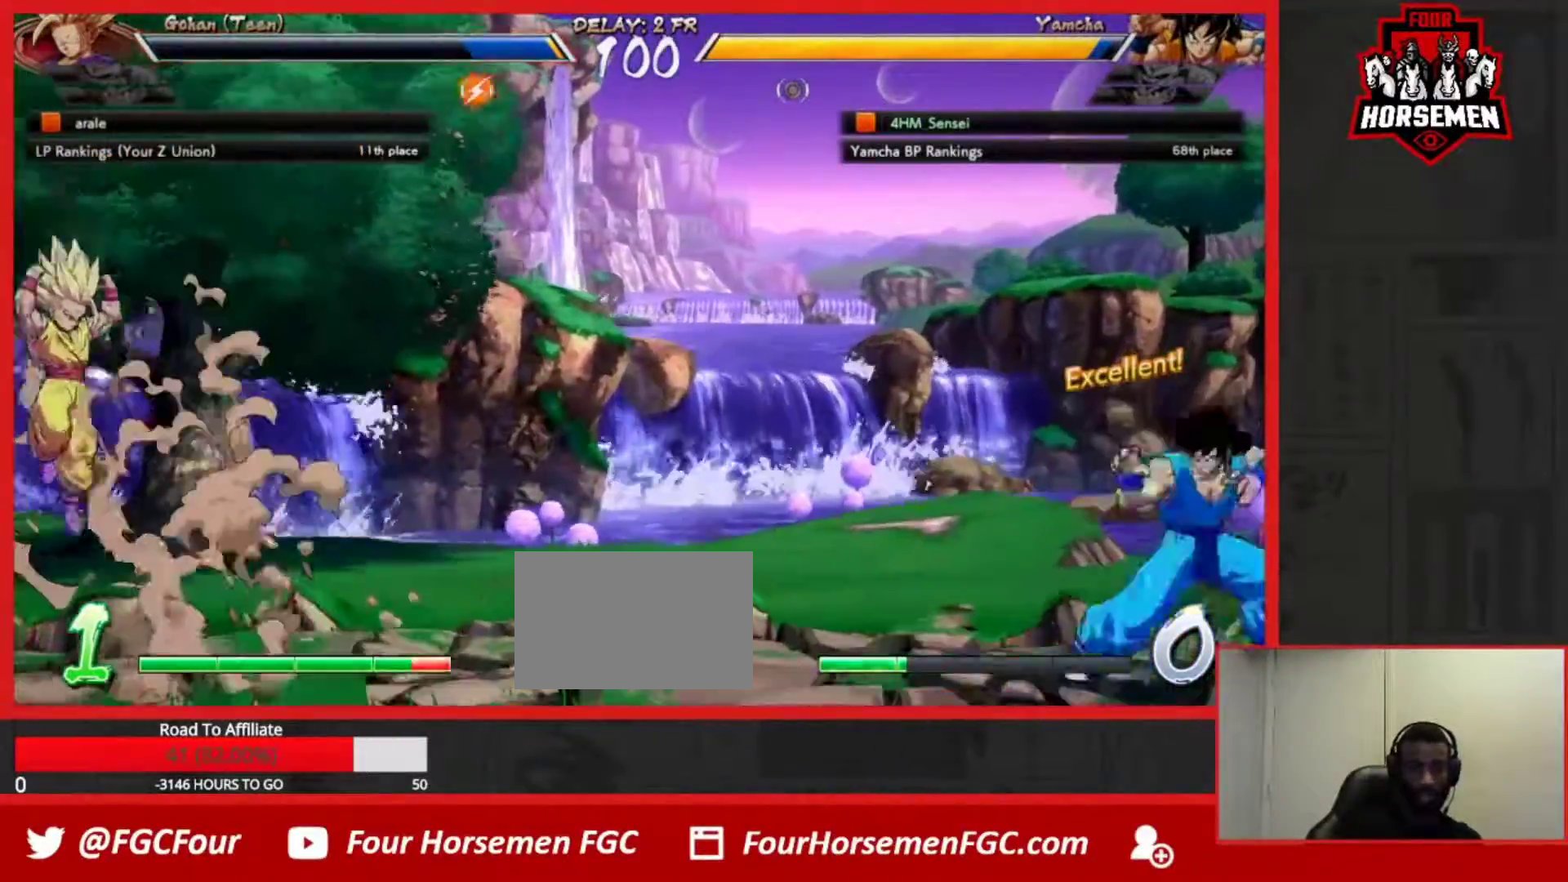
{"buttons": [], "left_stick": "right", "events": [[17, "CROSS", "down"], [17, "left_stick", "center"], [83, "CROSS", "up"], [150, "left_stick", "right"]]}
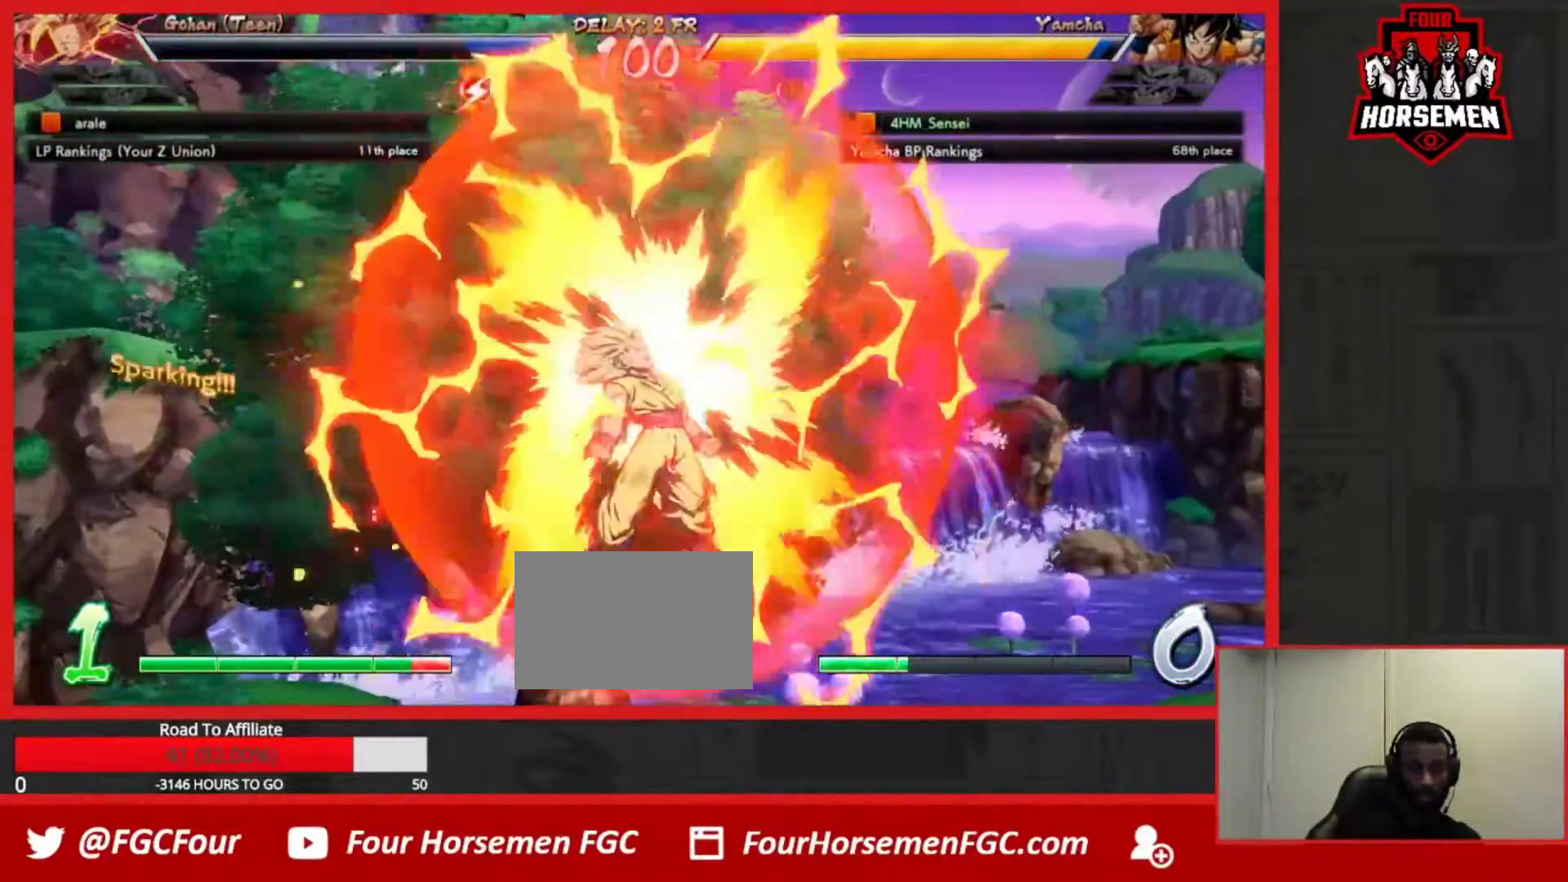
{"buttons": [], "left_stick": "center"}
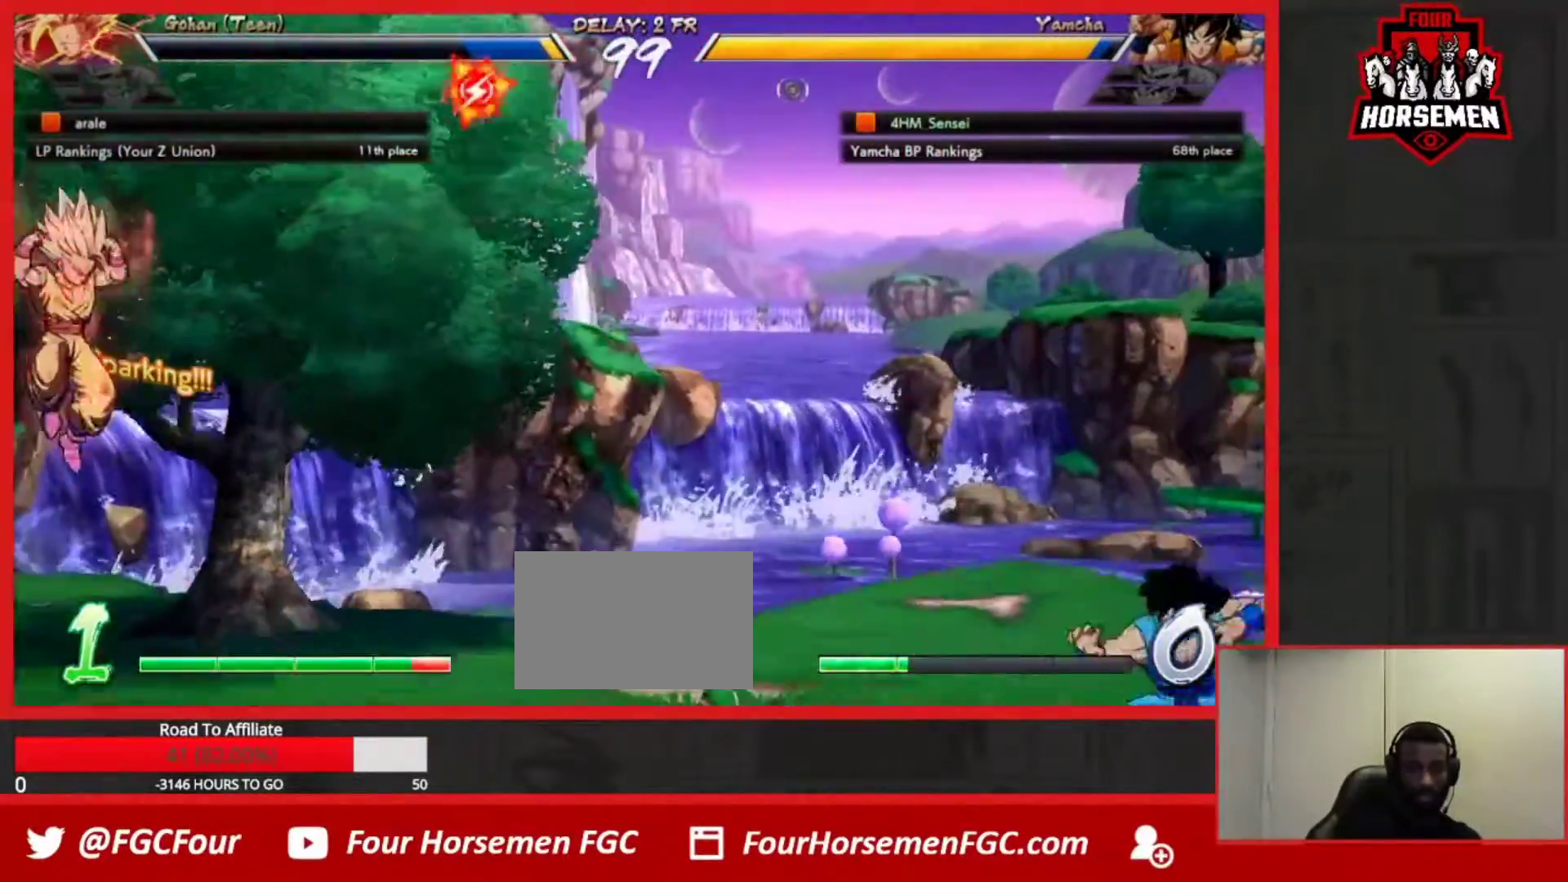
{"buttons": [], "left_stick": "up-right", "events": [[33, "left_stick", "left"], [200, "left_stick", "center"], [250, "left_stick", "right"], [450, "left_stick", "up-right"]]}
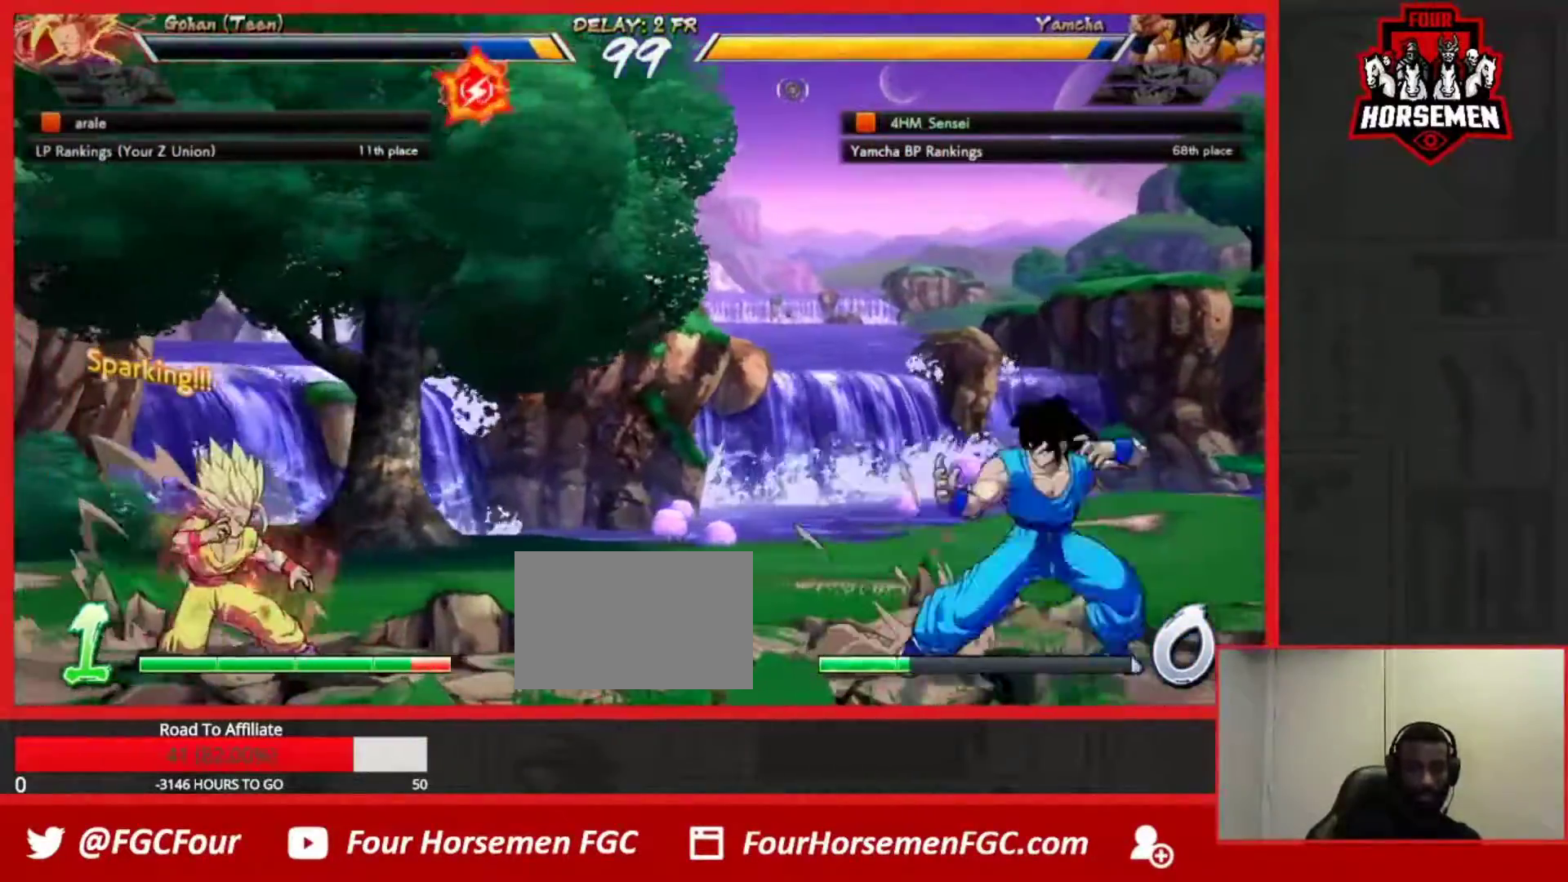
{"buttons": [], "left_stick": "right", "events": [[67, "left_stick", "right"]]}
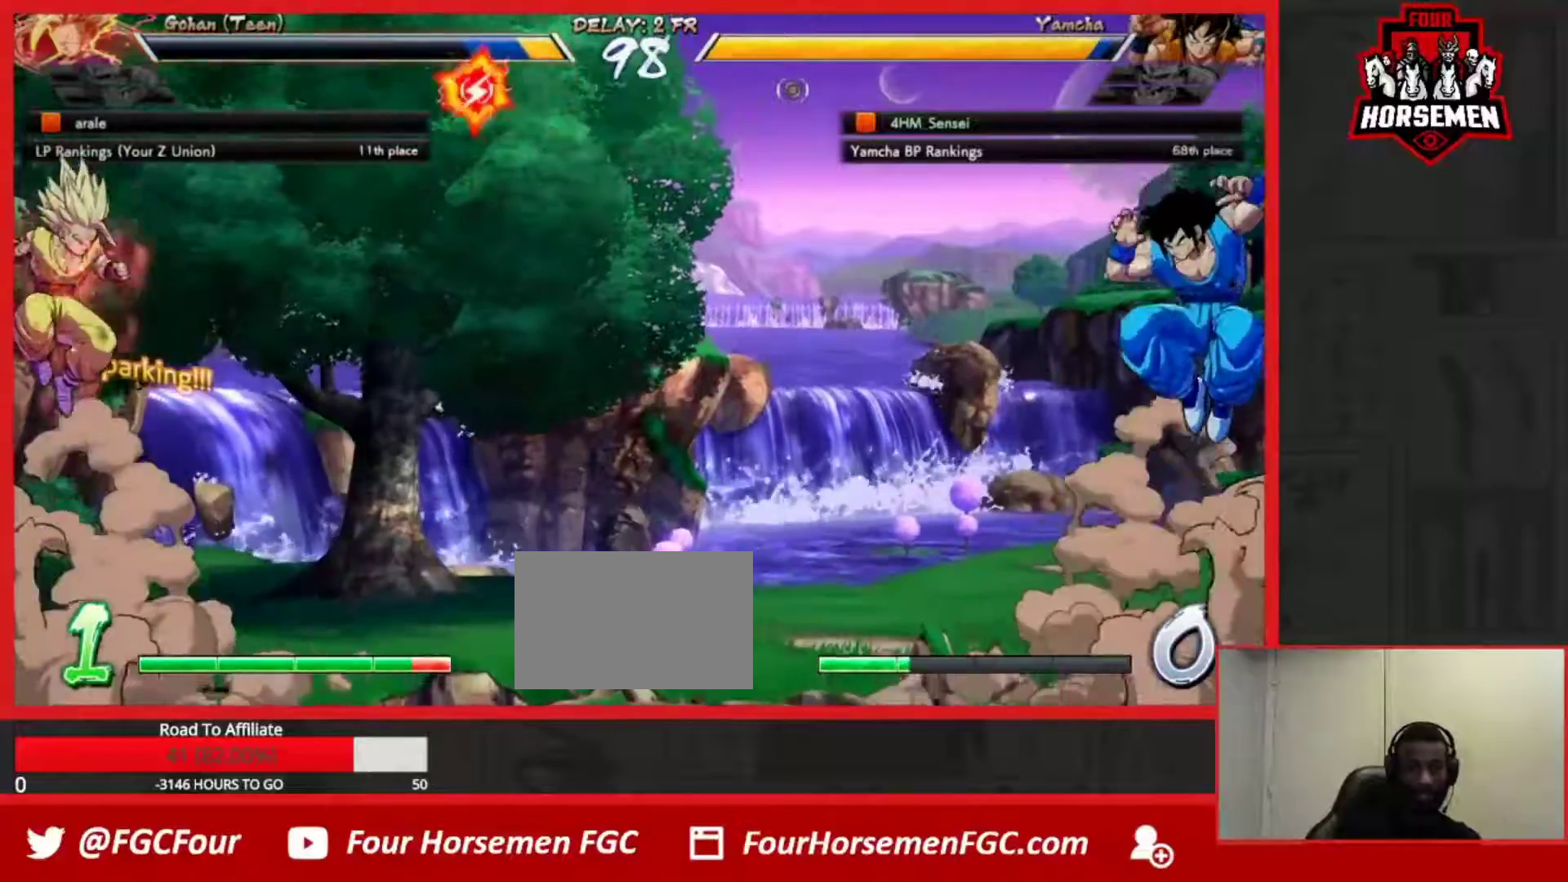
{"buttons": [], "left_stick": "right", "events": [[83, "left_stick", "center"], [133, "left_stick", "left"], [217, "left_stick", "center"], [283, "left_stick", "up-left"], [417, "left_stick", "right"]]}
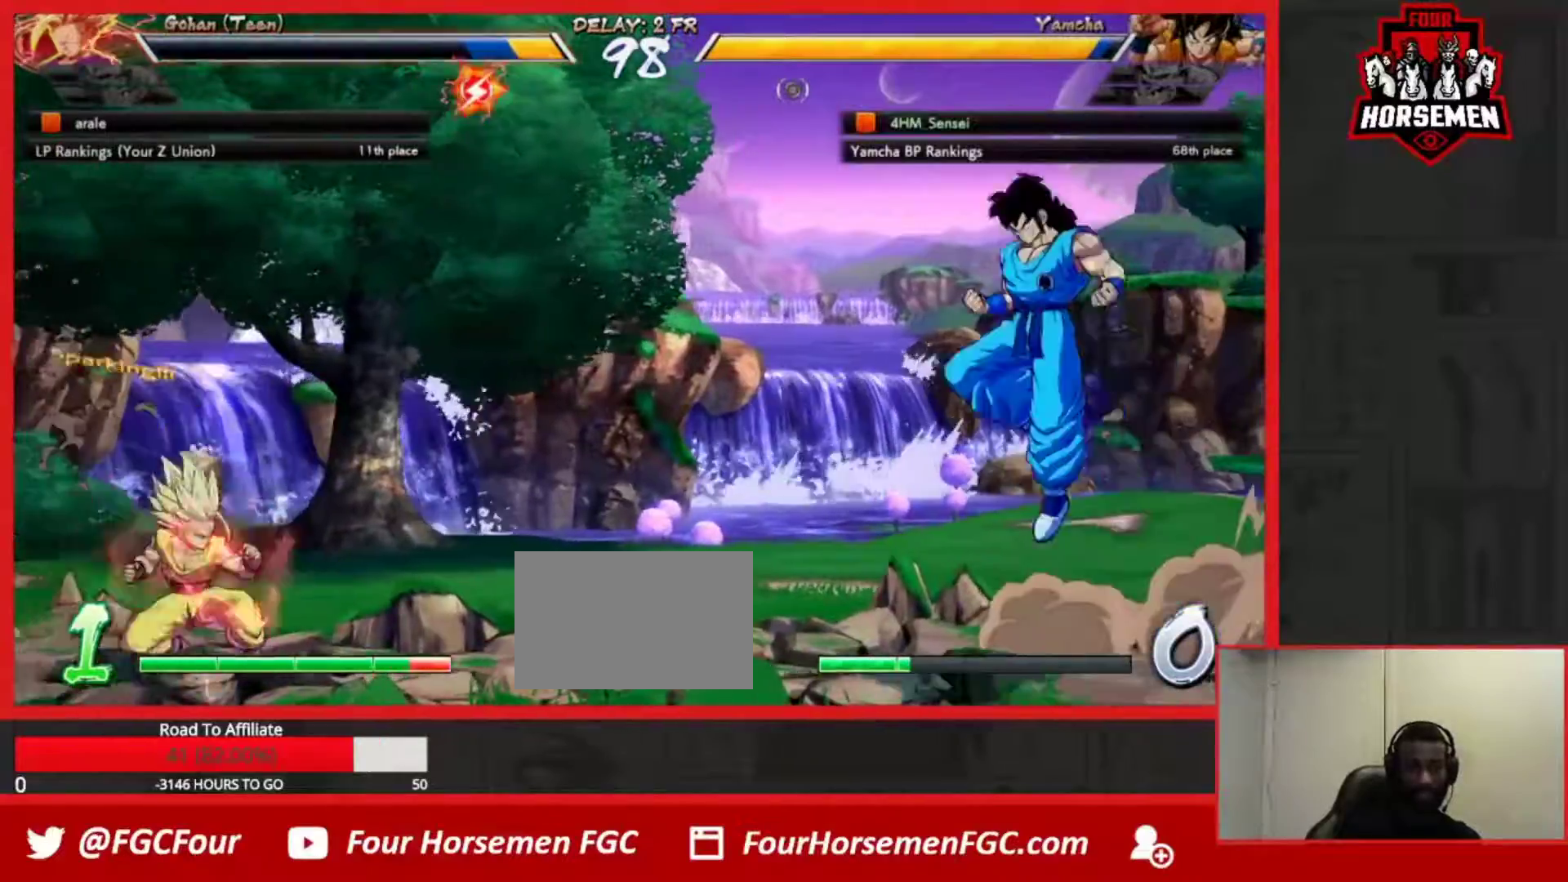
{"buttons": [], "left_stick": "center", "events": [[150, "SQUARE", "down"], [167, "left_stick", "center"], [267, "SQUARE", "up"], [350, "SQUARE", "down"], [467, "SQUARE", "up"]]}
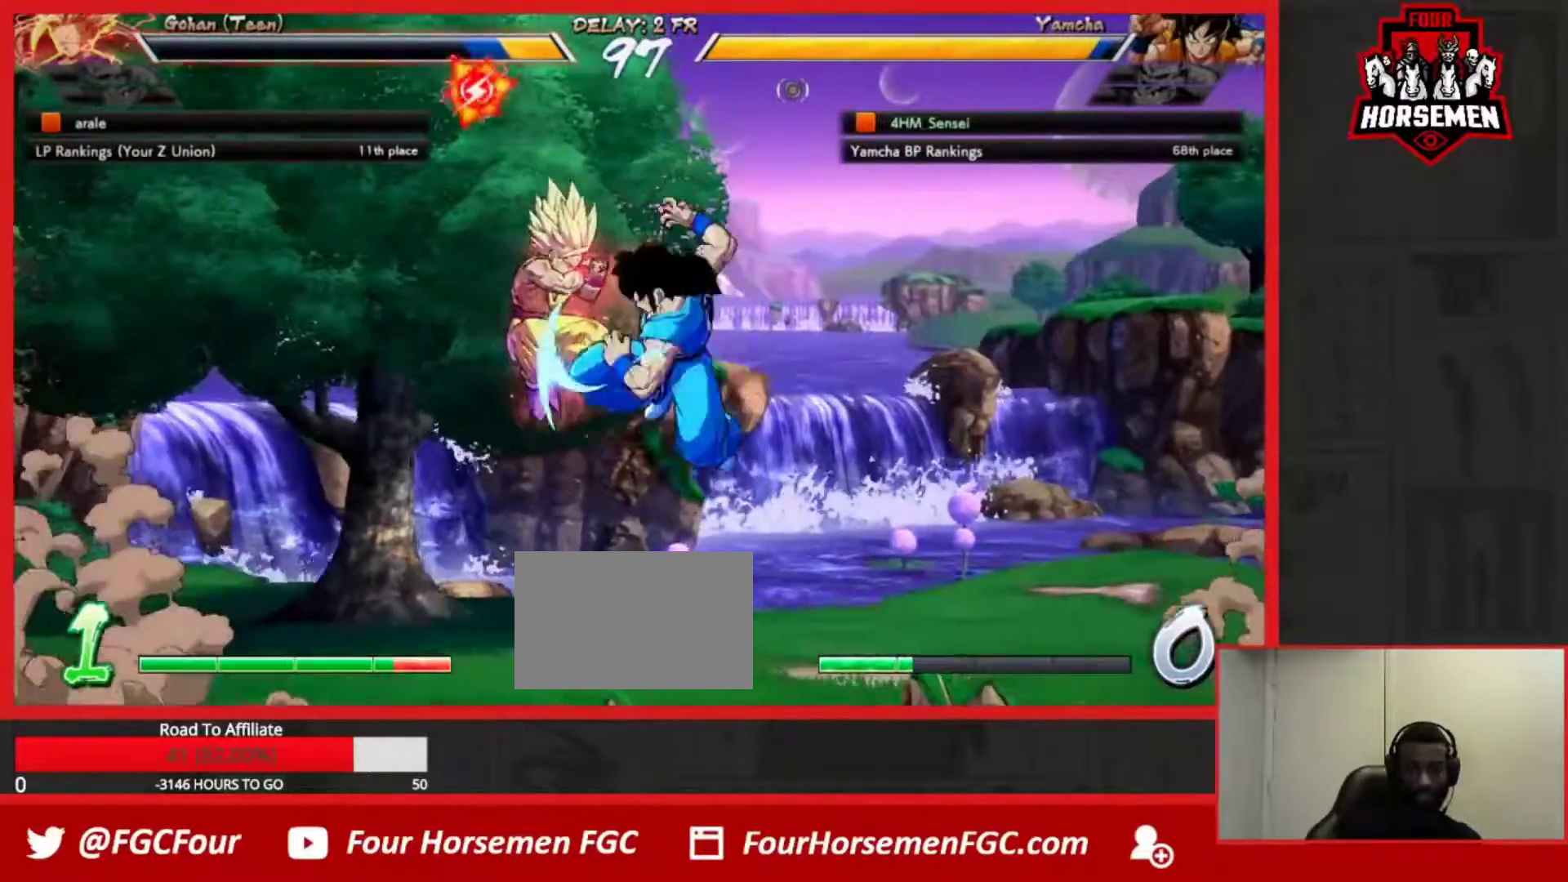
{"buttons": [], "left_stick": "center", "events": [[383, "SQUARE", "down"], [500, "SQUARE", "up"]]}
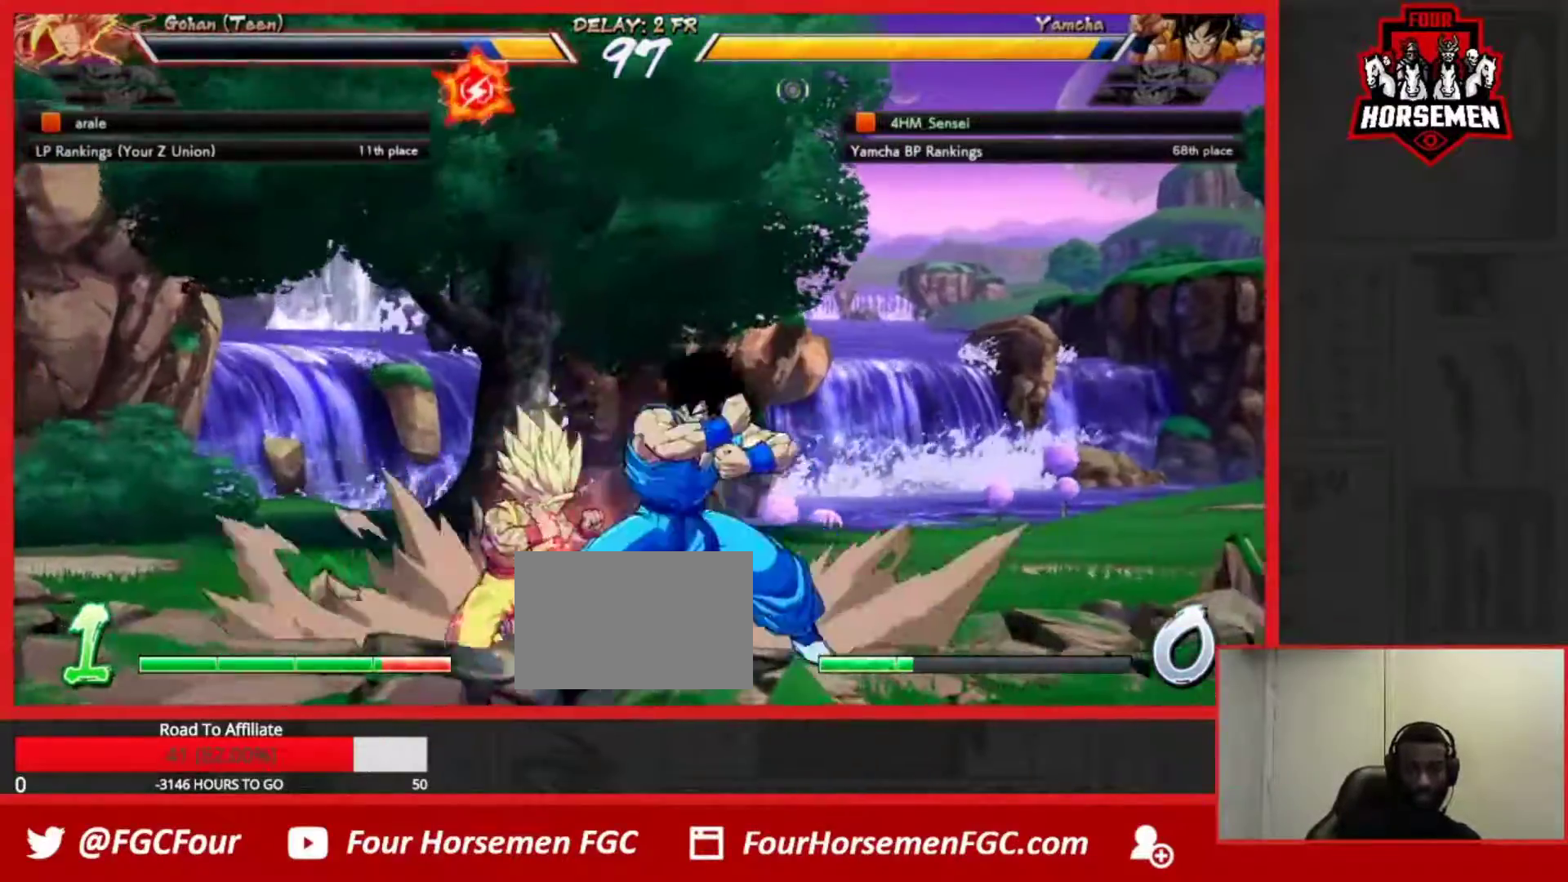
{"buttons": ["TRIANGLE"], "left_stick": "down", "events": [[67, "SQUARE", "down"], [167, "SQUARE", "up"], [367, "left_stick", "down"], [467, "TRIANGLE", "down"]]}
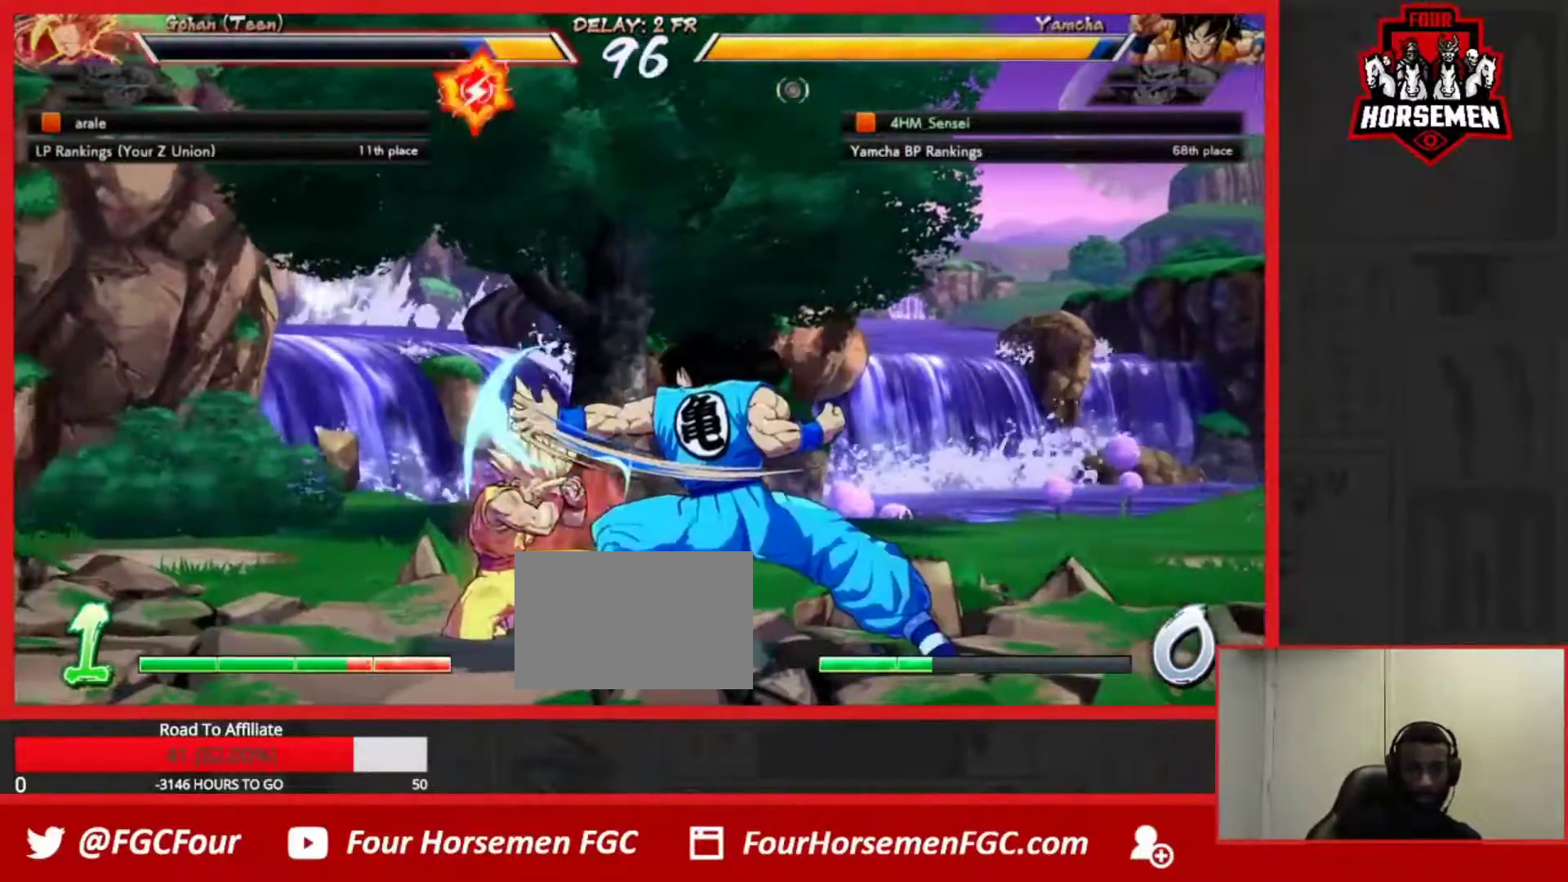
{"buttons": ["TRIANGLE"], "left_stick": "center", "events": [[183, "TRIANGLE", "up"], [217, "left_stick", "center"], [417, "TRIANGLE", "down"]]}
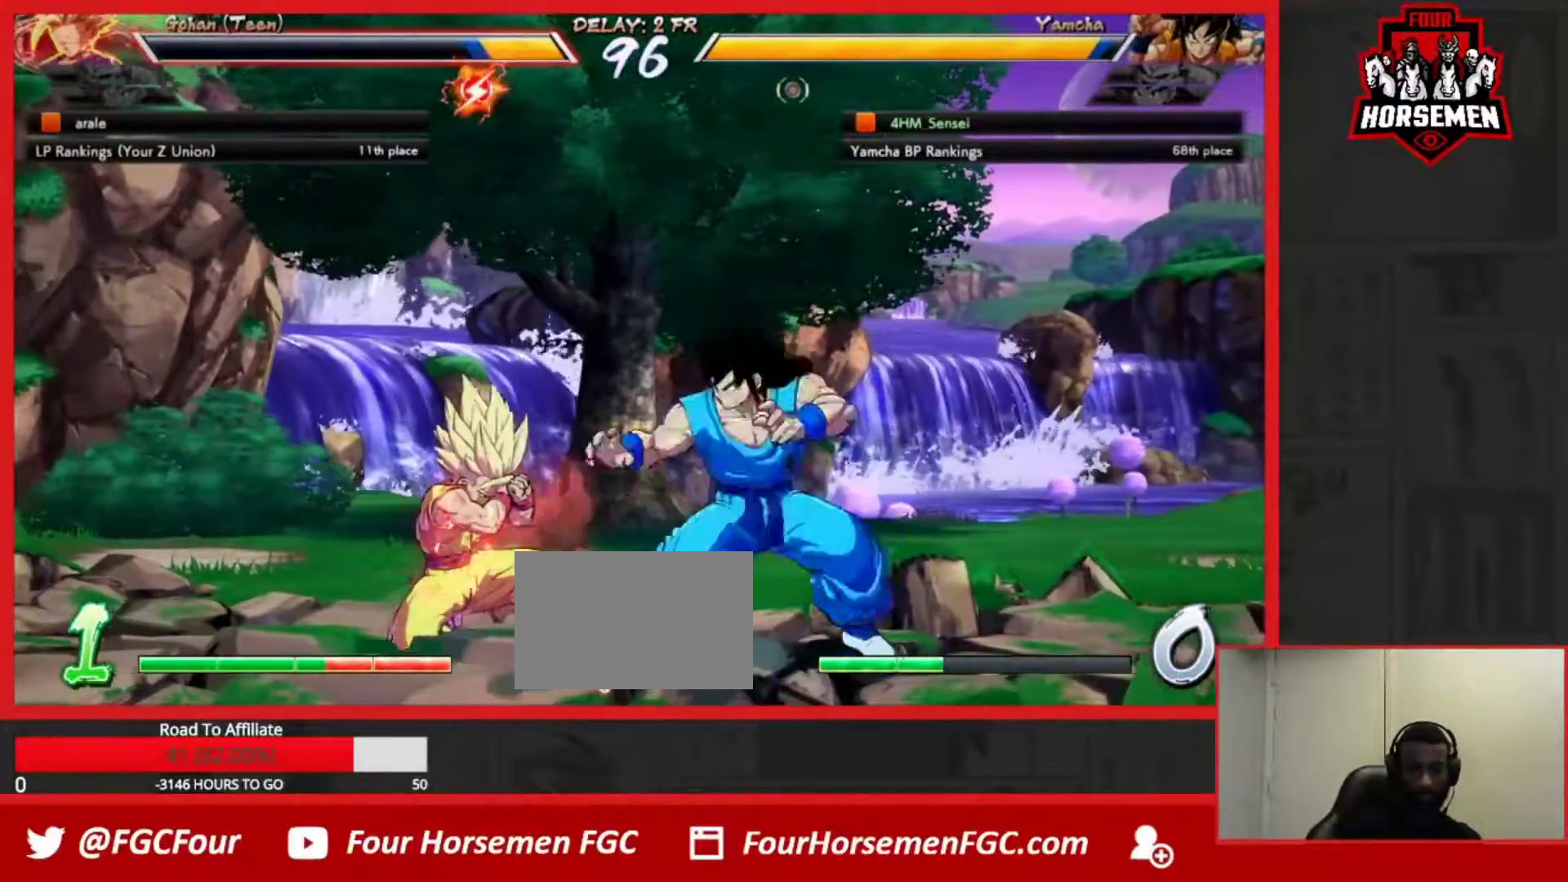
{"buttons": [], "left_stick": "center", "events": [[33, "TRIANGLE", "up"]]}
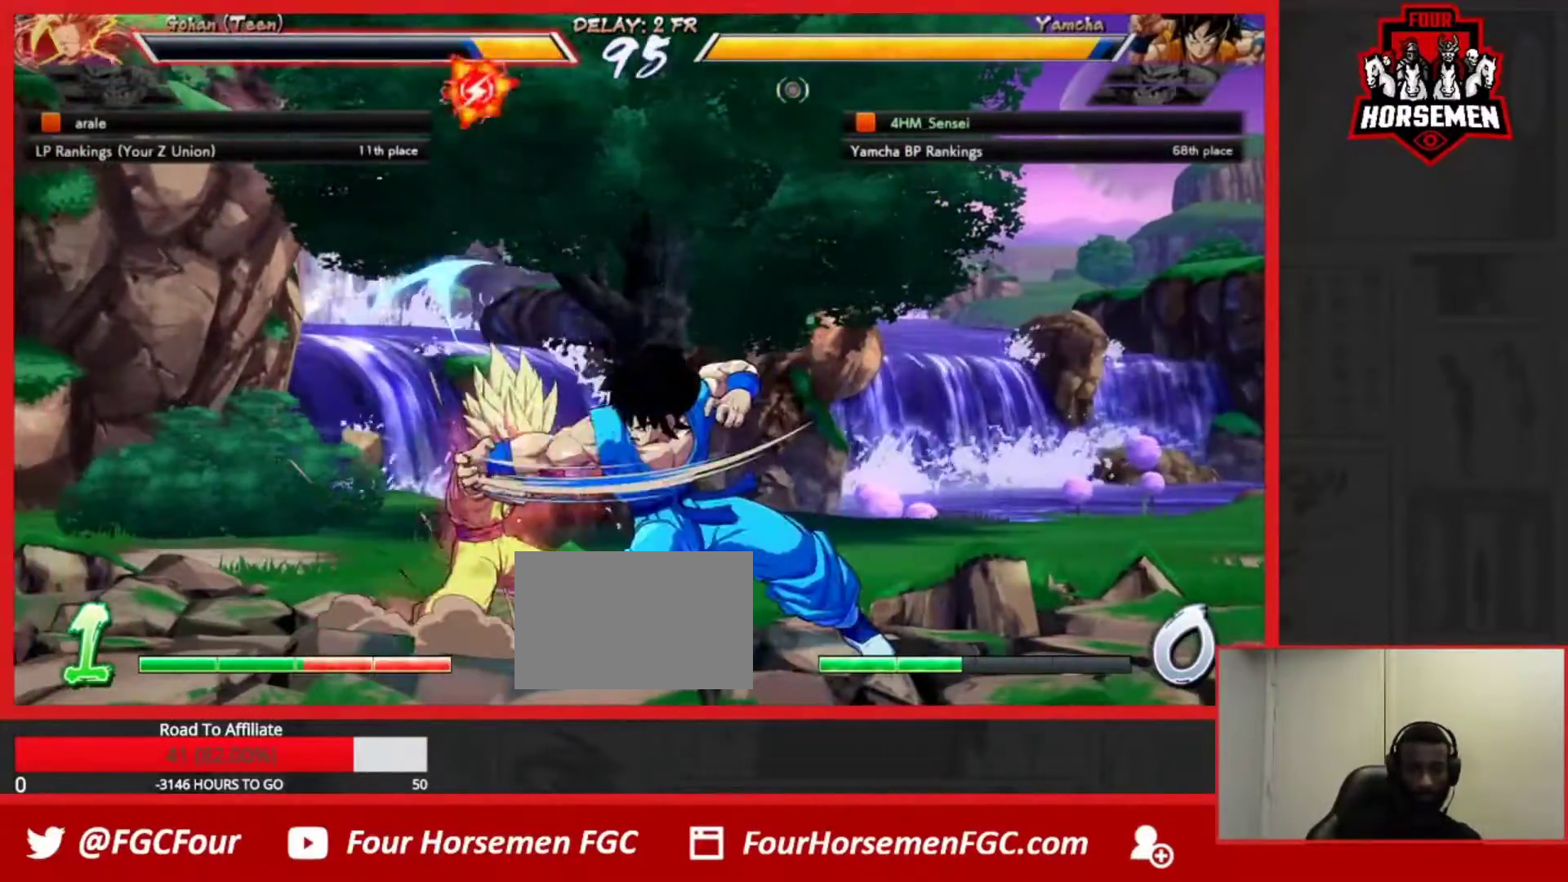
{"buttons": [], "left_stick": "center", "events": [[250, "SQUARE", "down"], [317, "SQUARE", "up"], [417, "SQUARE", "down"], [467, "SQUARE", "up"]]}
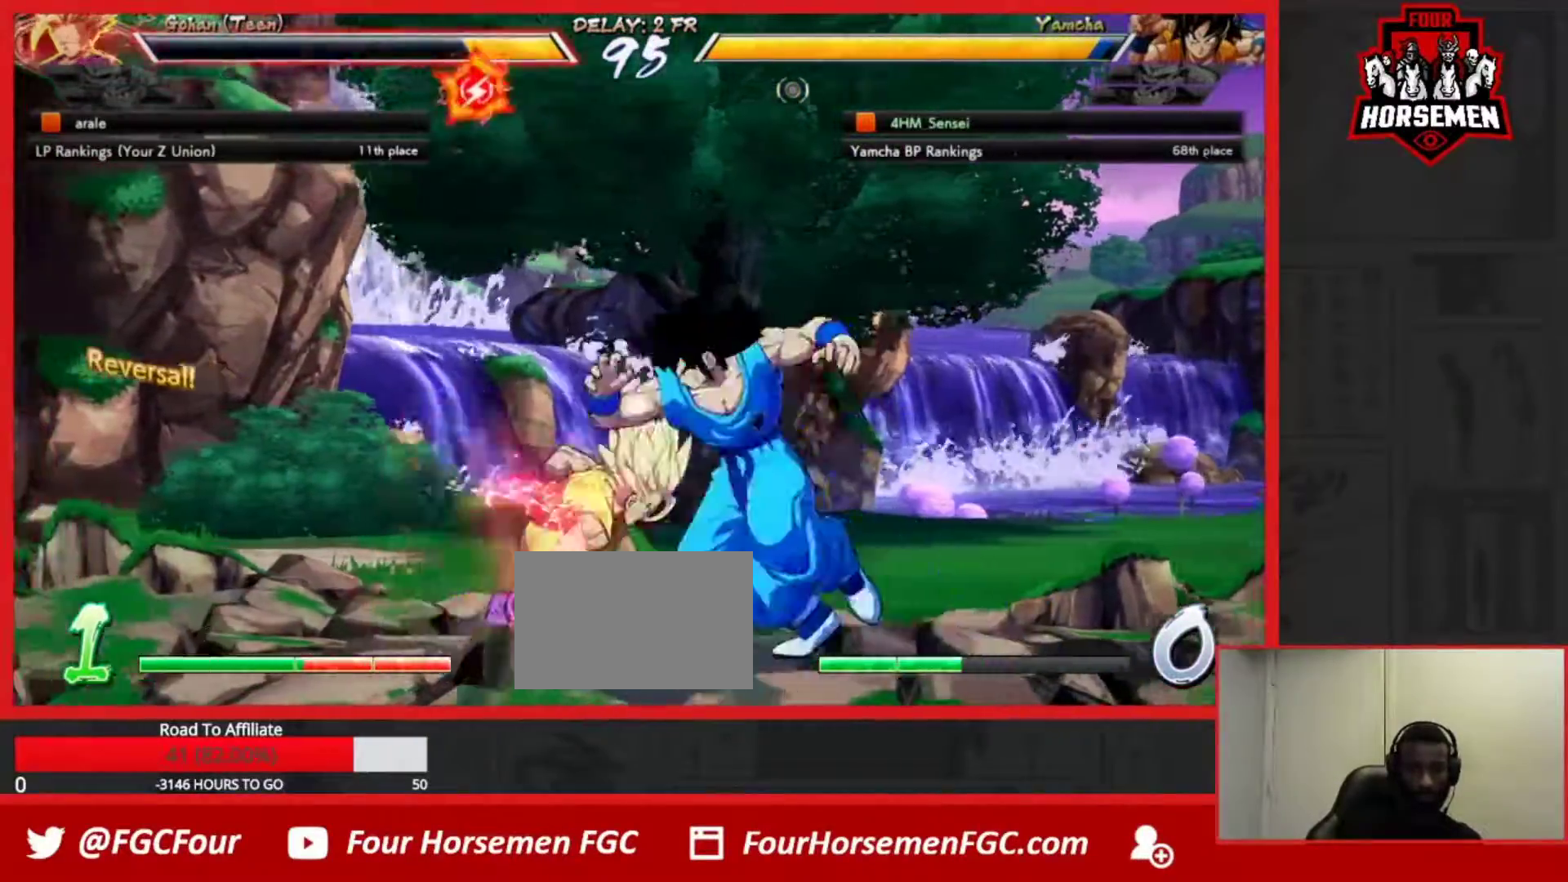
{"buttons": [], "left_stick": "down-right", "events": [[233, "left_stick", "down-right"]]}
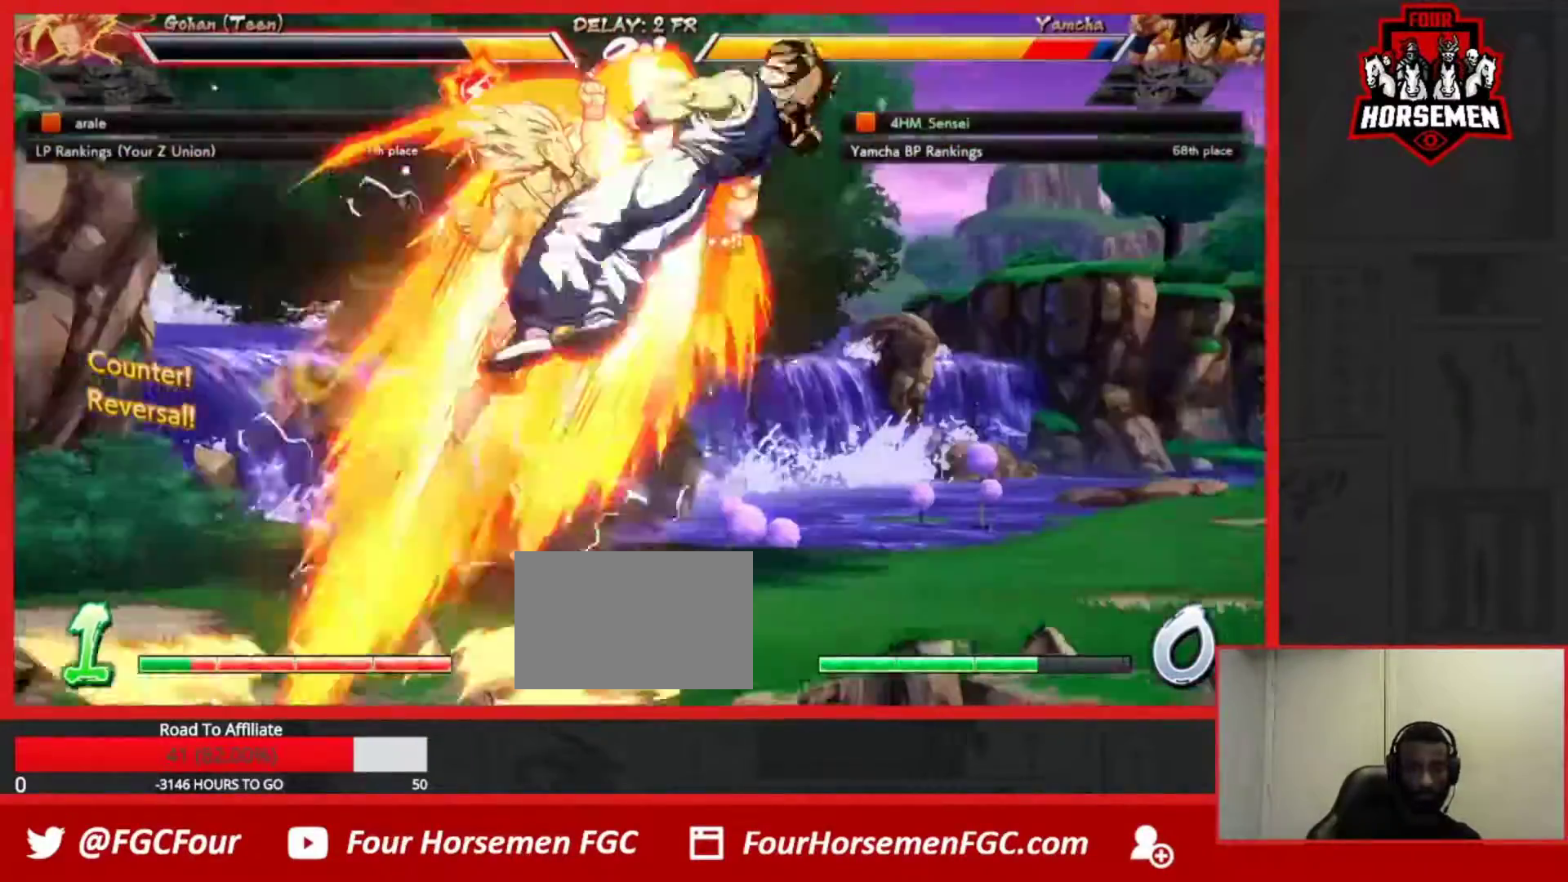
{"buttons": ["SQUARE", "TRIANGLE", "R1"], "left_stick": "down-right", "events": [[17, "R1", "down"], [50, "TRIANGLE", "down"], [83, "SQUARE", "down"], [250, "SQUARE", "up"], [283, "R1", "up"], [283, "TRIANGLE", "up"], [450, "R1", "down"], [467, "TRIANGLE", "down"], [500, "SQUARE", "down"]]}
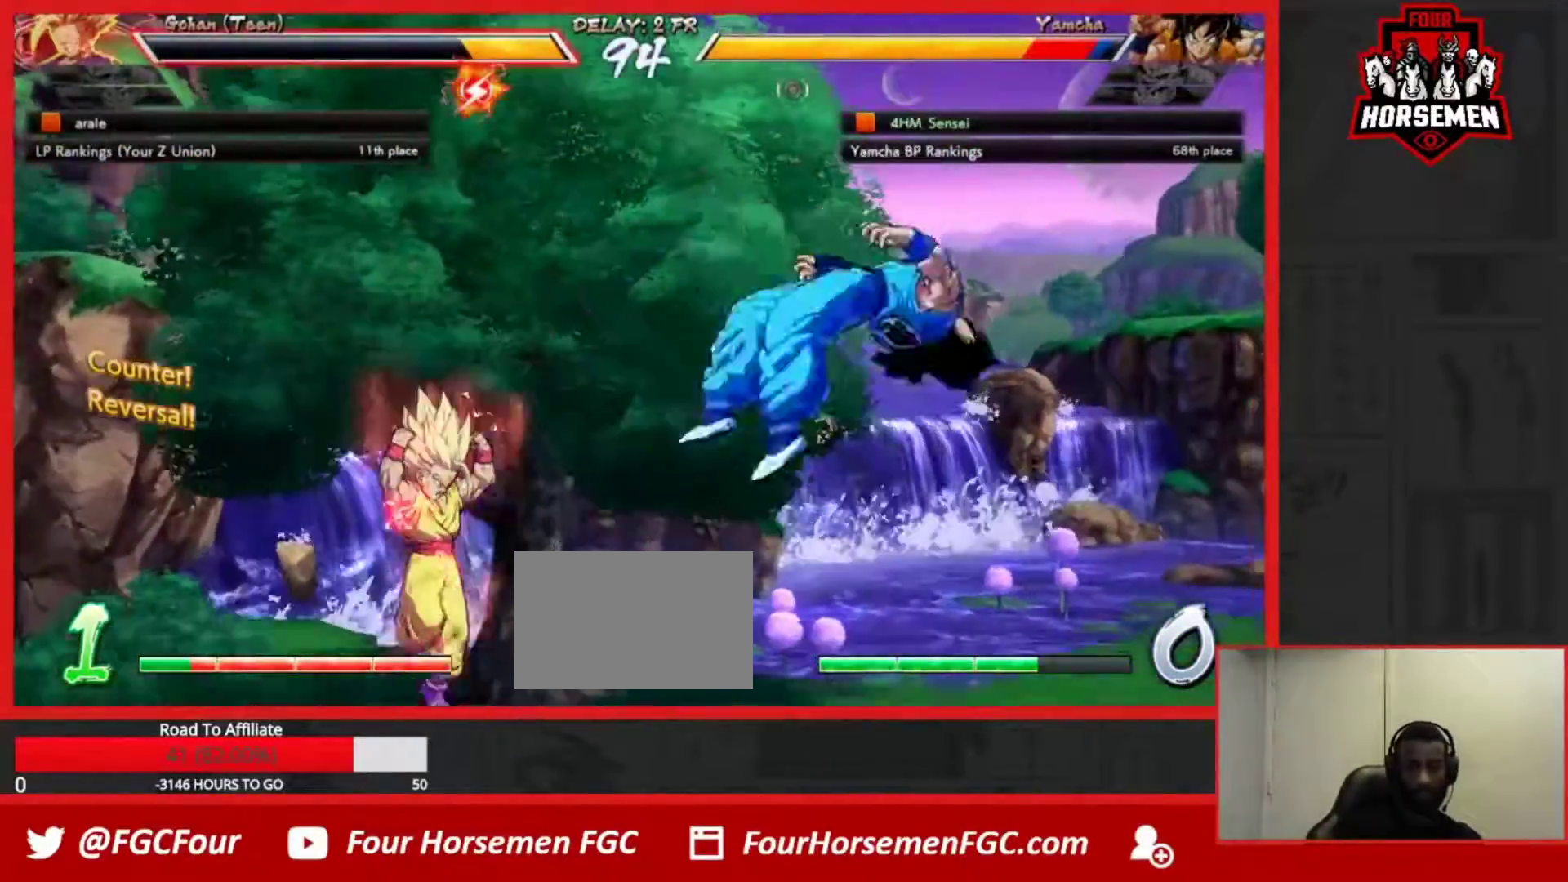
{"buttons": [], "left_stick": "down-right", "events": [[117, "R1", "up"], [117, "SQUARE", "up"], [117, "TRIANGLE", "up"]]}
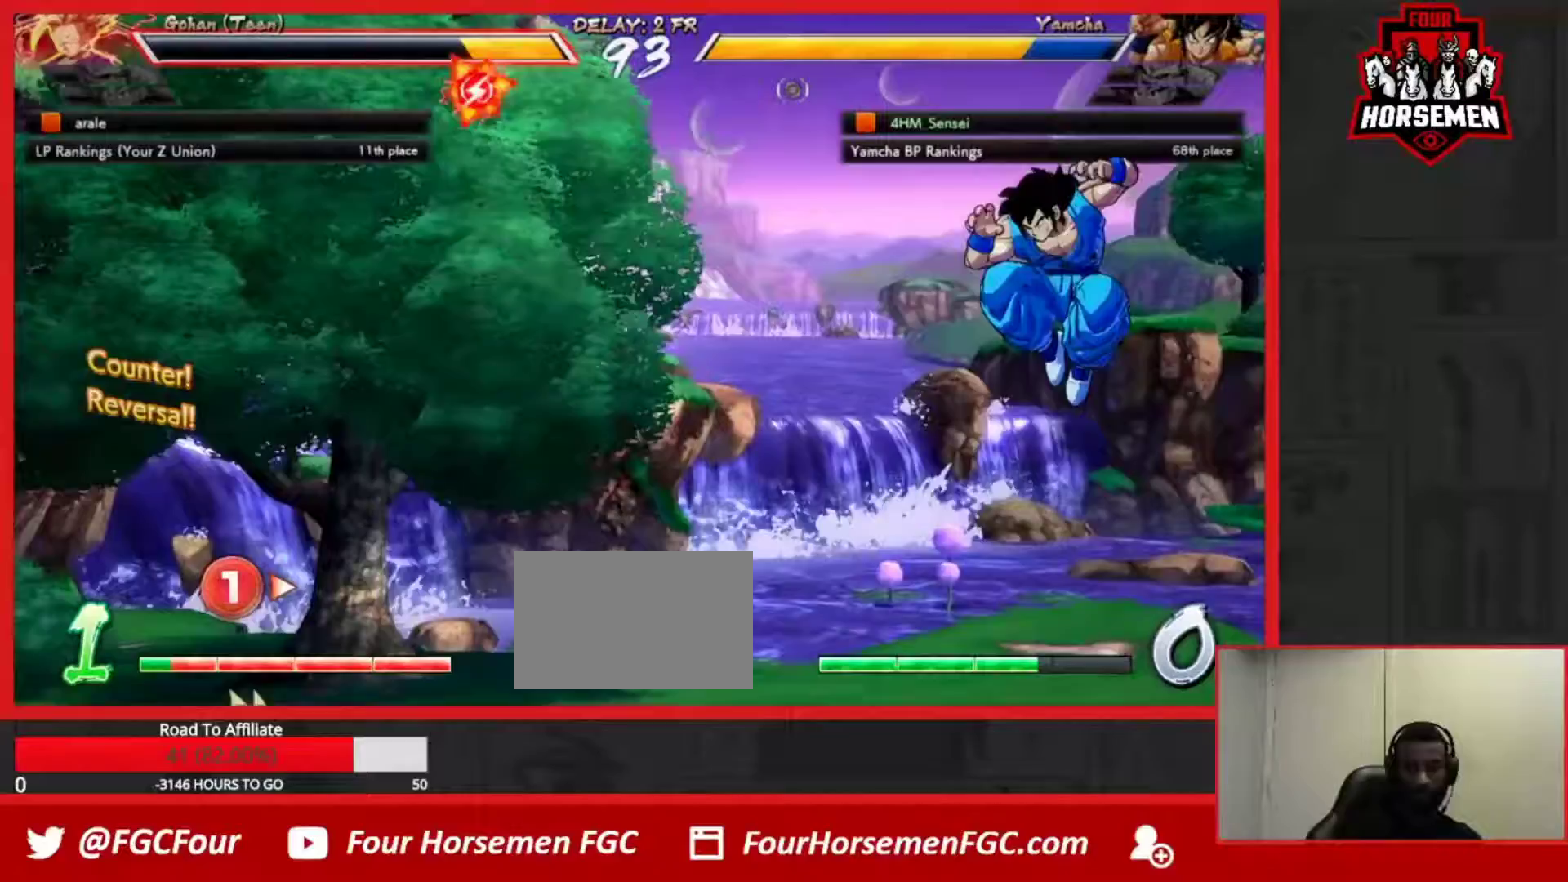
{"buttons": [], "left_stick": "right", "events": [[133, "left_stick", "up-right"], [250, "left_stick", "right"]]}
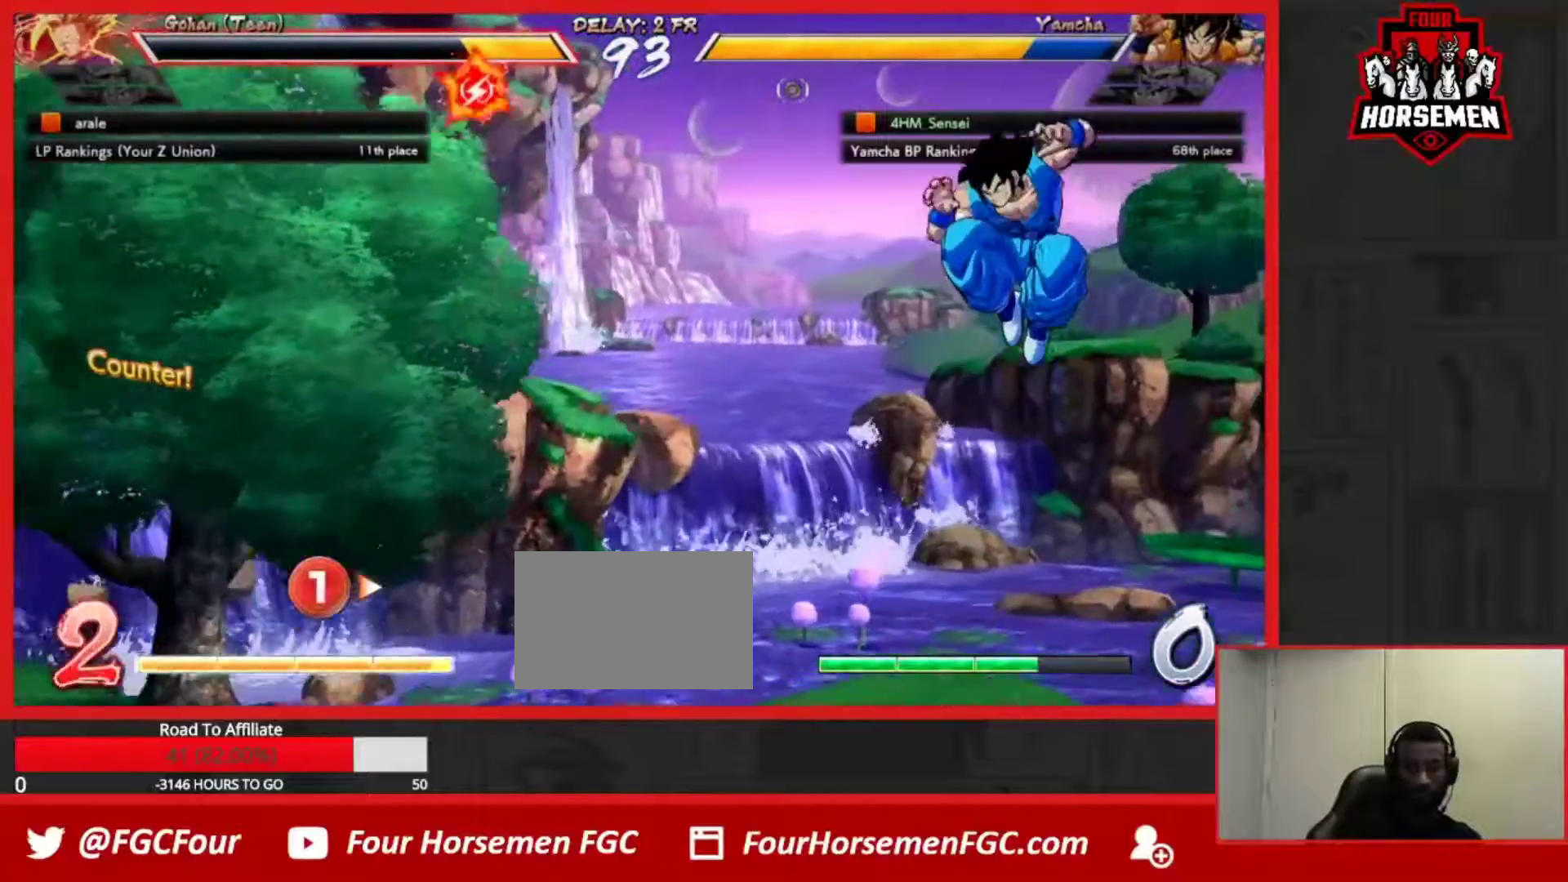
{"buttons": [], "left_stick": "down-right", "events": [[300, "left_stick", "down-right"]]}
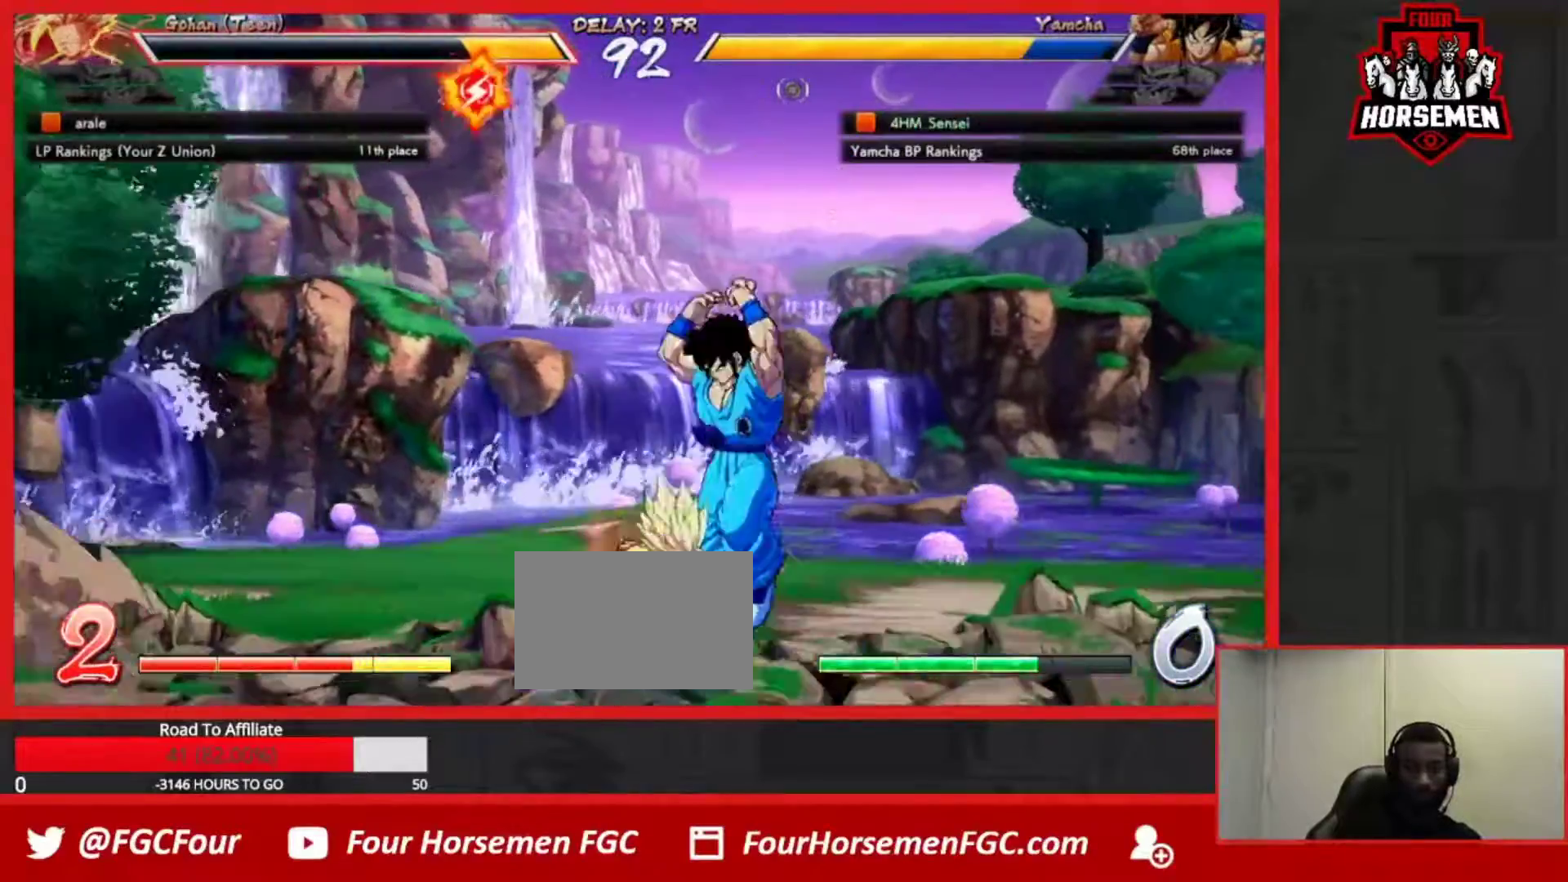
{"buttons": [], "left_stick": "down-right", "events": []}
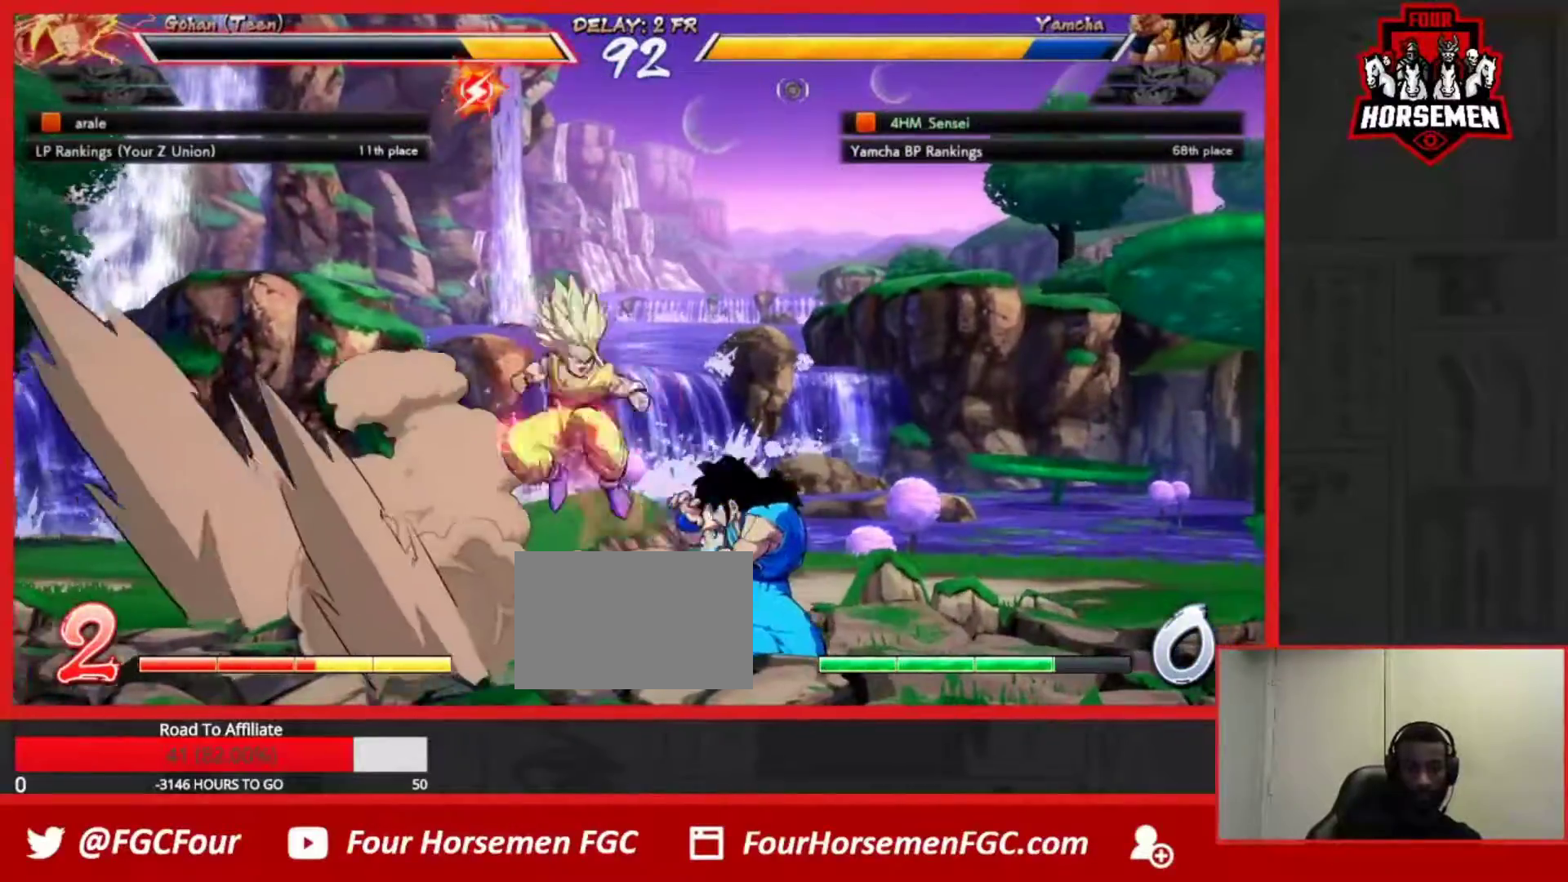
{"buttons": [], "left_stick": "right", "events": [[67, "left_stick", "right"]]}
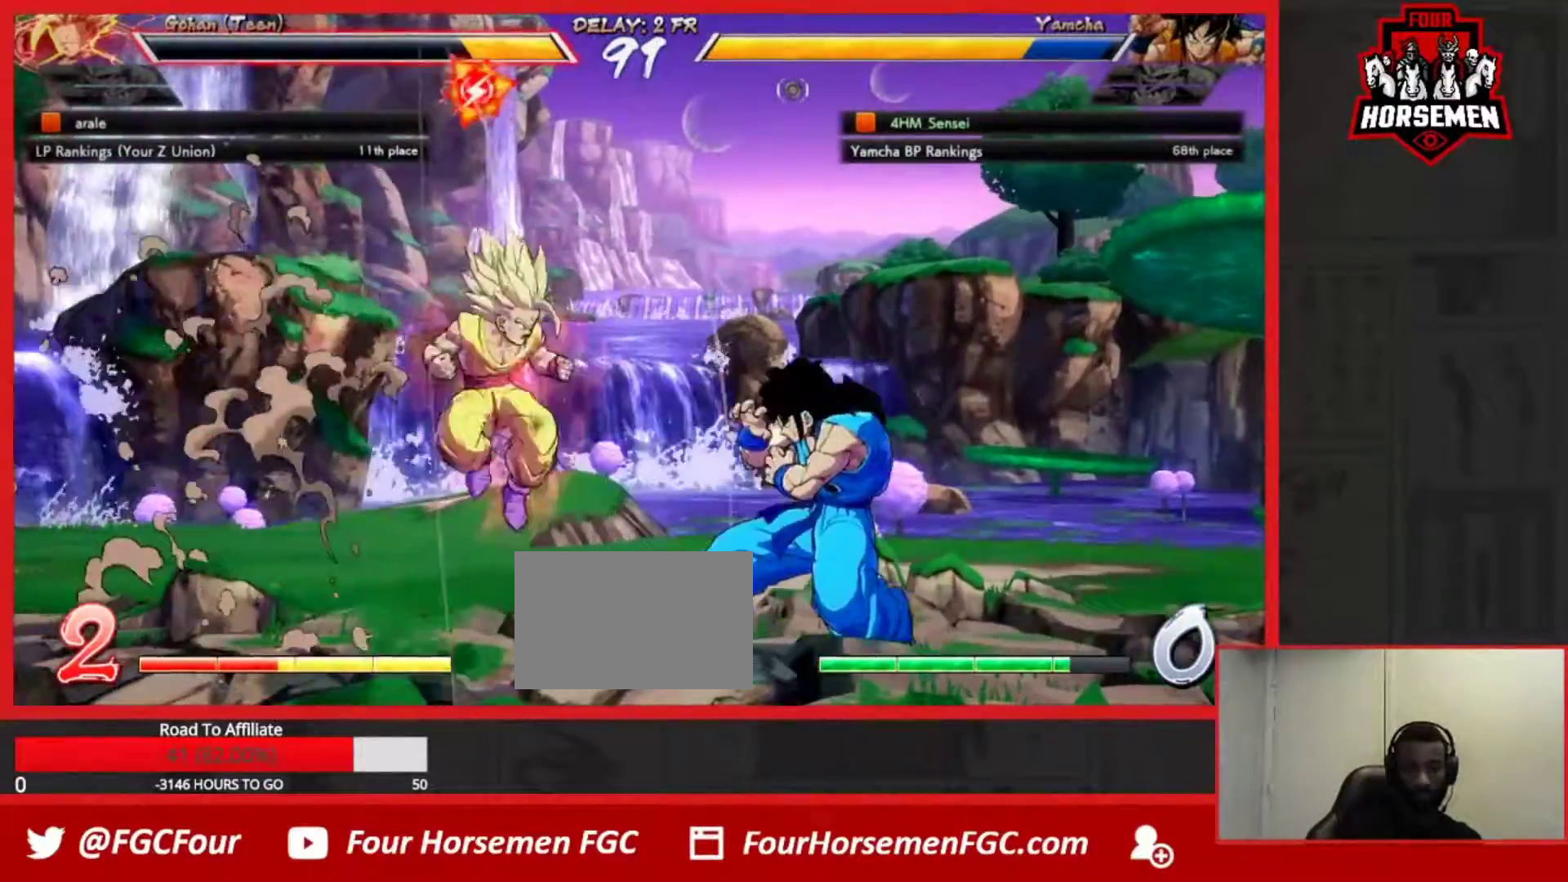
{"buttons": [], "left_stick": "right", "events": []}
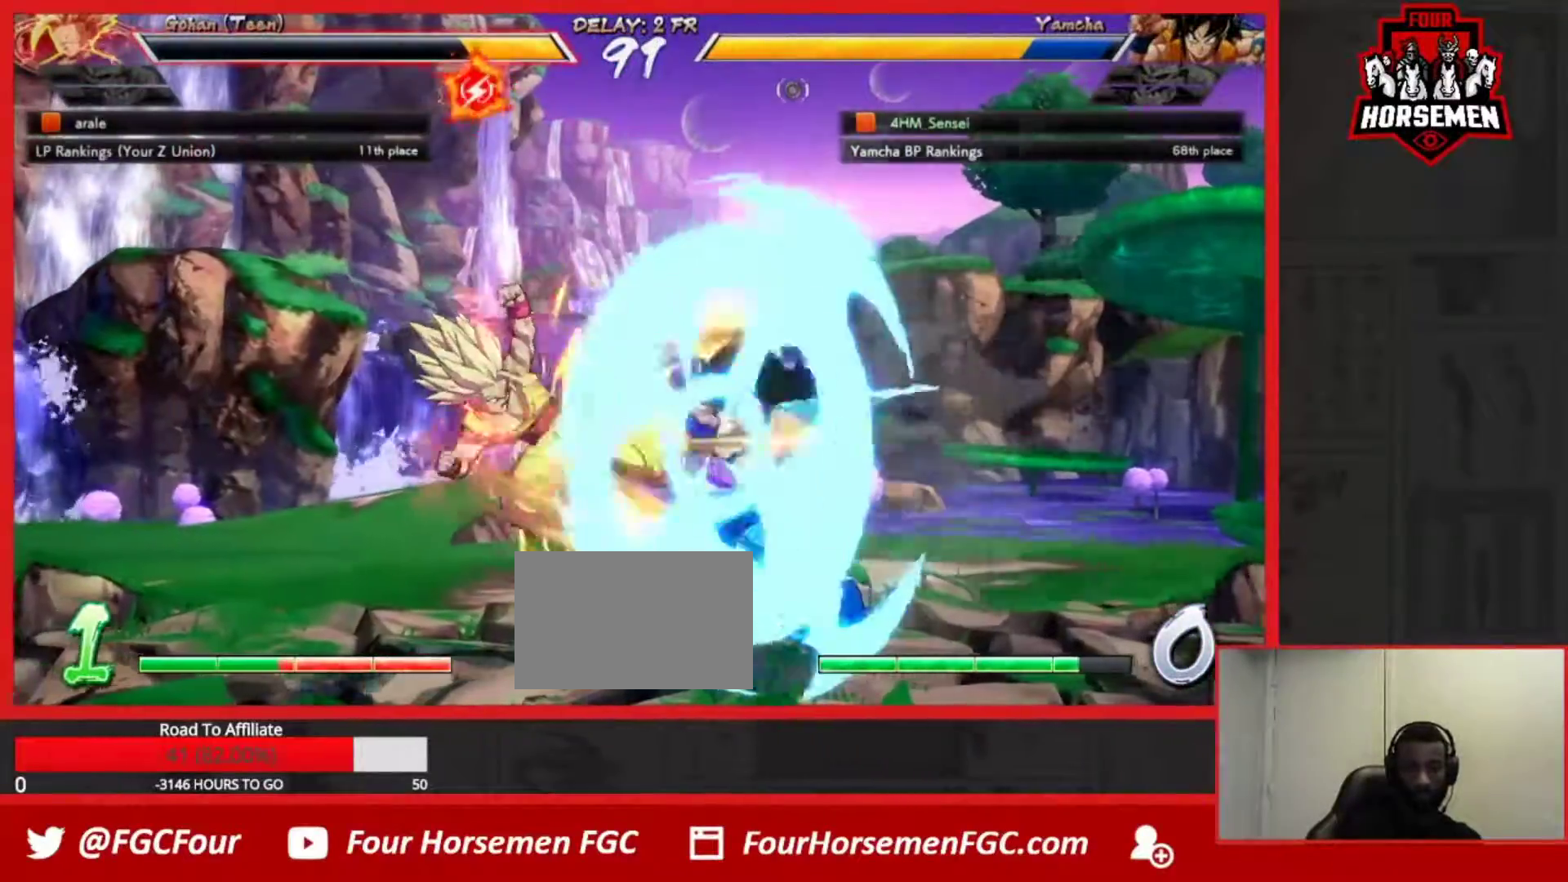
{"buttons": [], "left_stick": "right", "events": []}
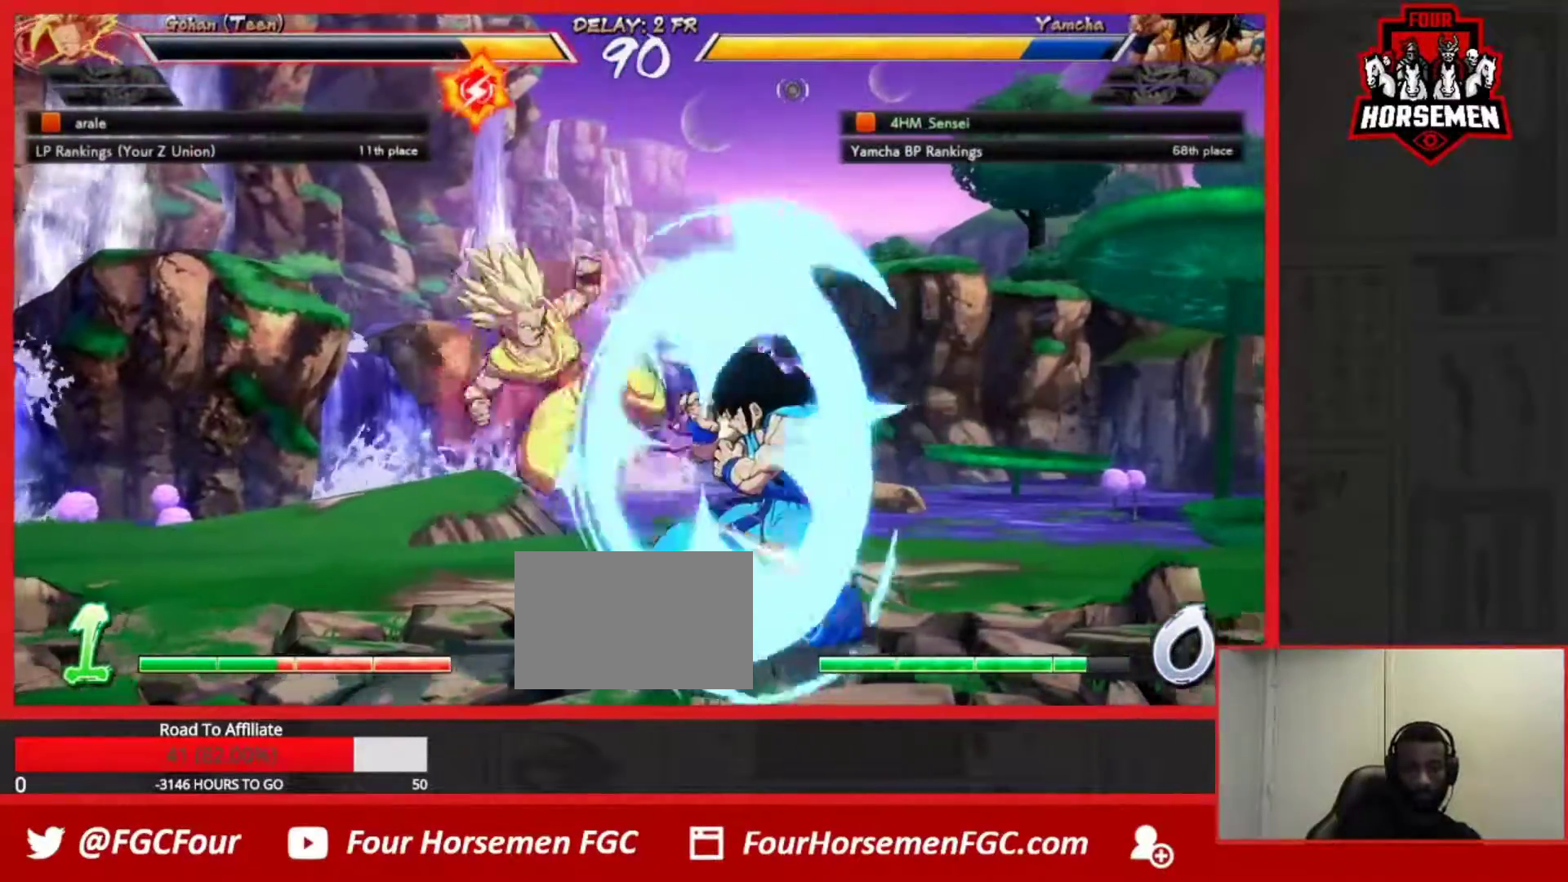
{"buttons": [], "left_stick": "center", "events": [[133, "SQUARE", "down"], [200, "left_stick", "center"], [217, "SQUARE", "up"], [283, "SQUARE", "down"], [383, "SQUARE", "up"]]}
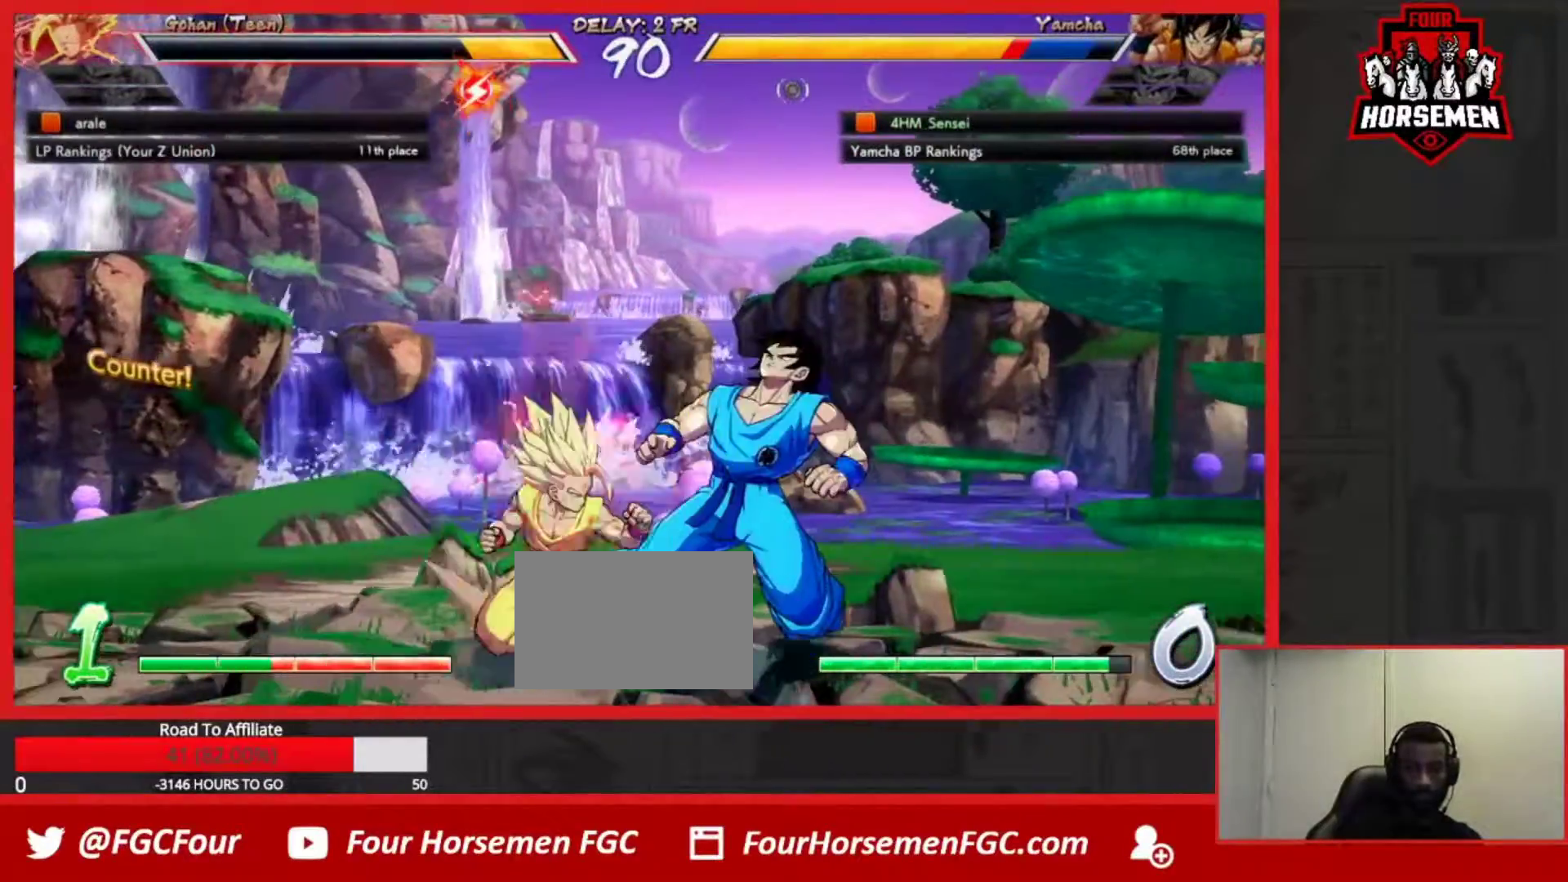
{"buttons": [], "left_stick": "down-right", "events": [[33, "left_stick", "down"], [233, "left_stick", "down-right"]]}
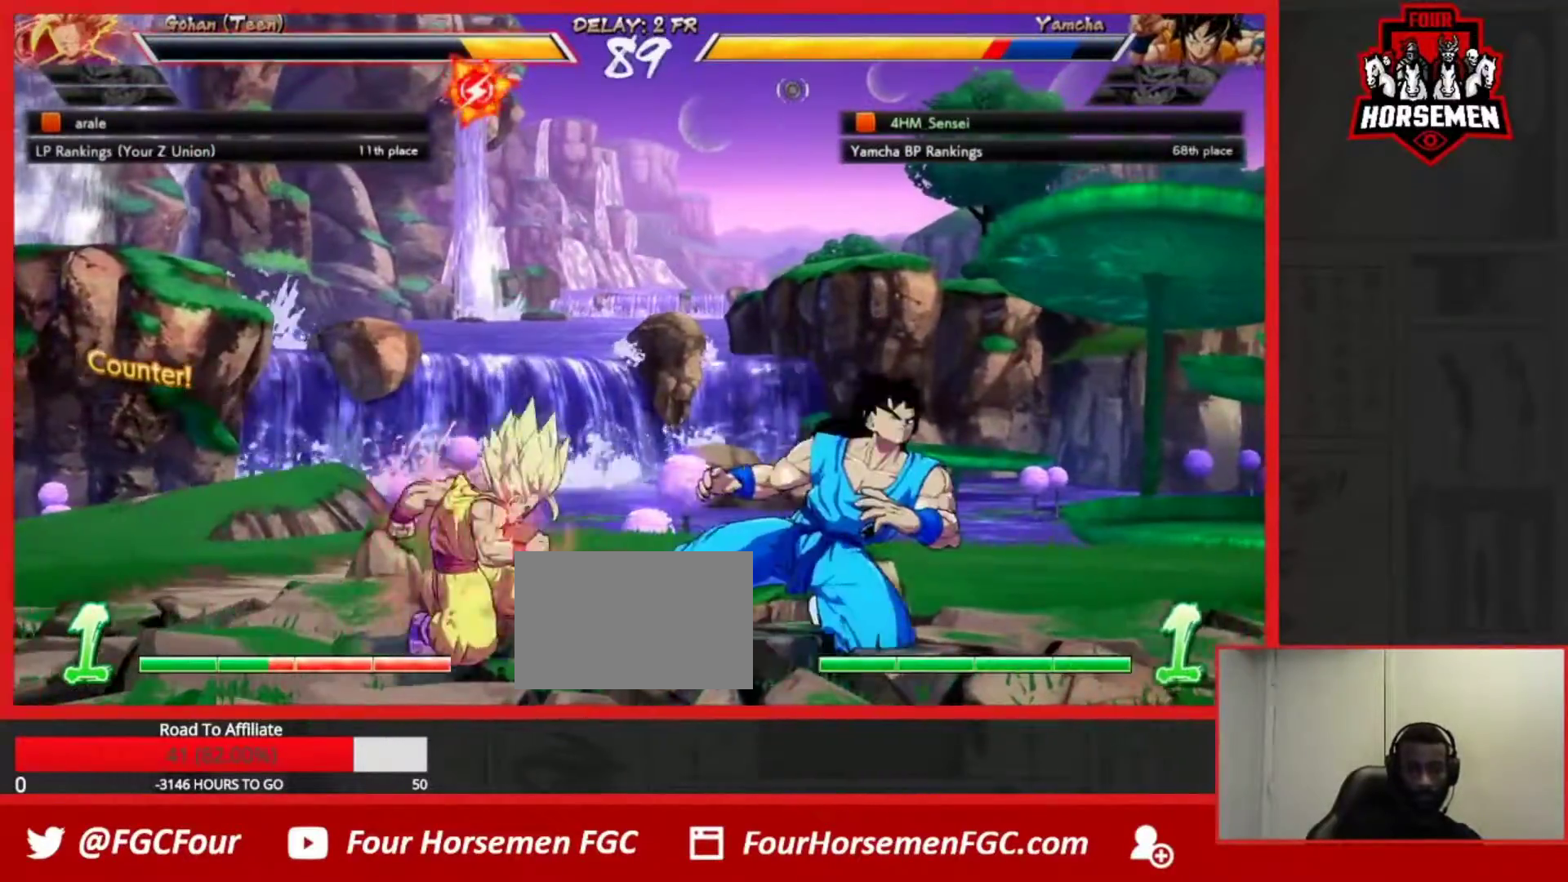
{"buttons": ["SQUARE", "TRIANGLE", "R1"], "left_stick": "down-right", "events": [[300, "R1", "down"], [350, "TRIANGLE", "down"], [383, "SQUARE", "down"]]}
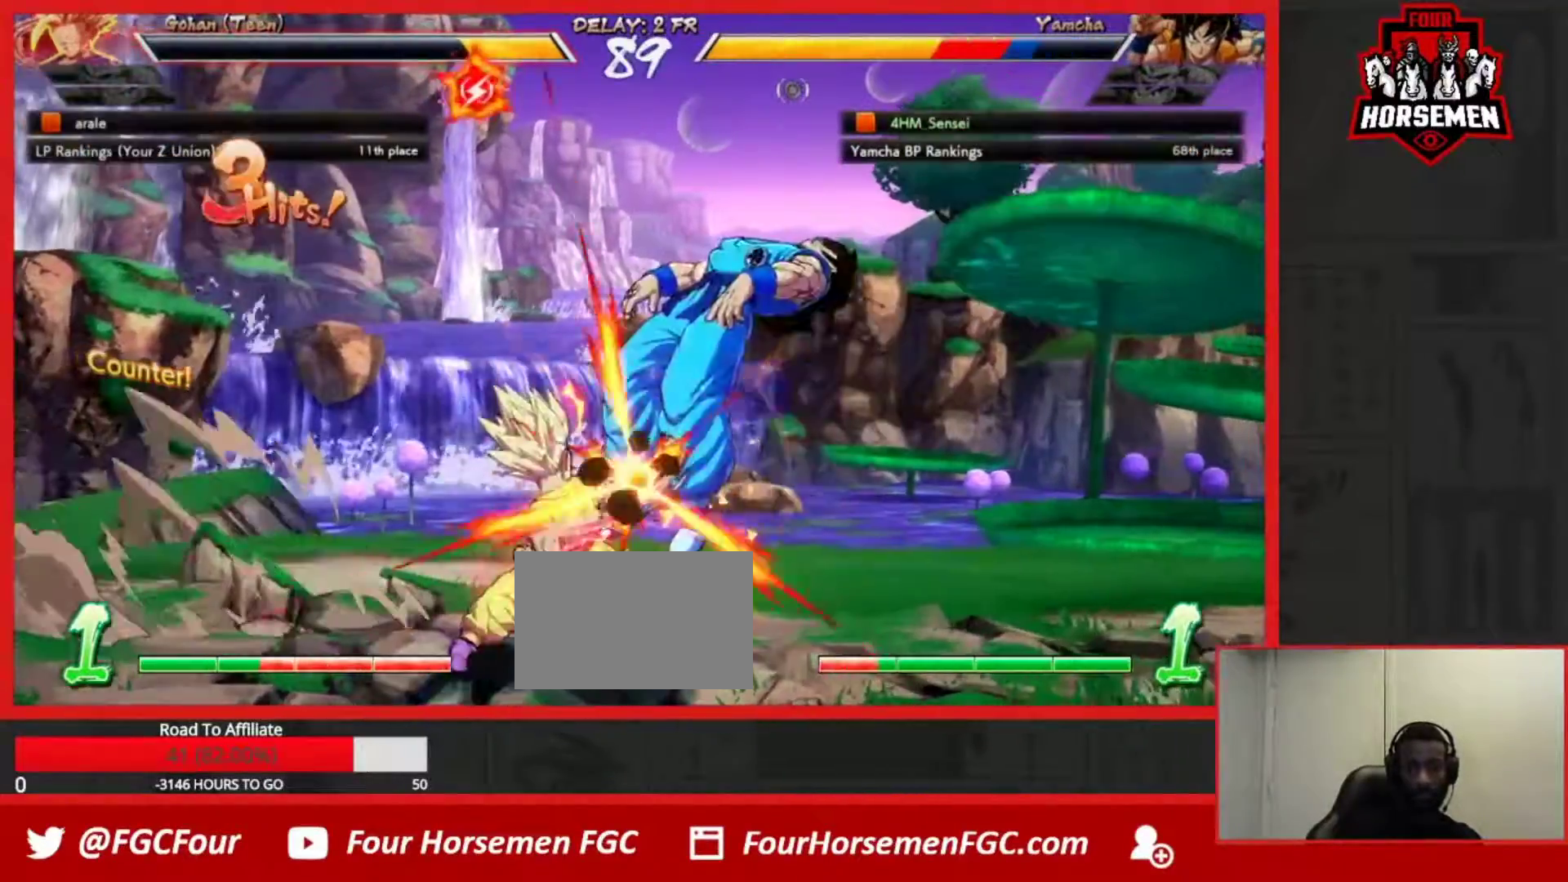
{"buttons": [], "left_stick": "down-right", "events": [[17, "SQUARE", "up"], [33, "TRIANGLE", "up"], [50, "R1", "up"], [183, "R1", "down"], [200, "TRIANGLE", "down"], [250, "SQUARE", "down"], [417, "SQUARE", "up"], [433, "R1", "up"], [433, "TRIANGLE", "up"]]}